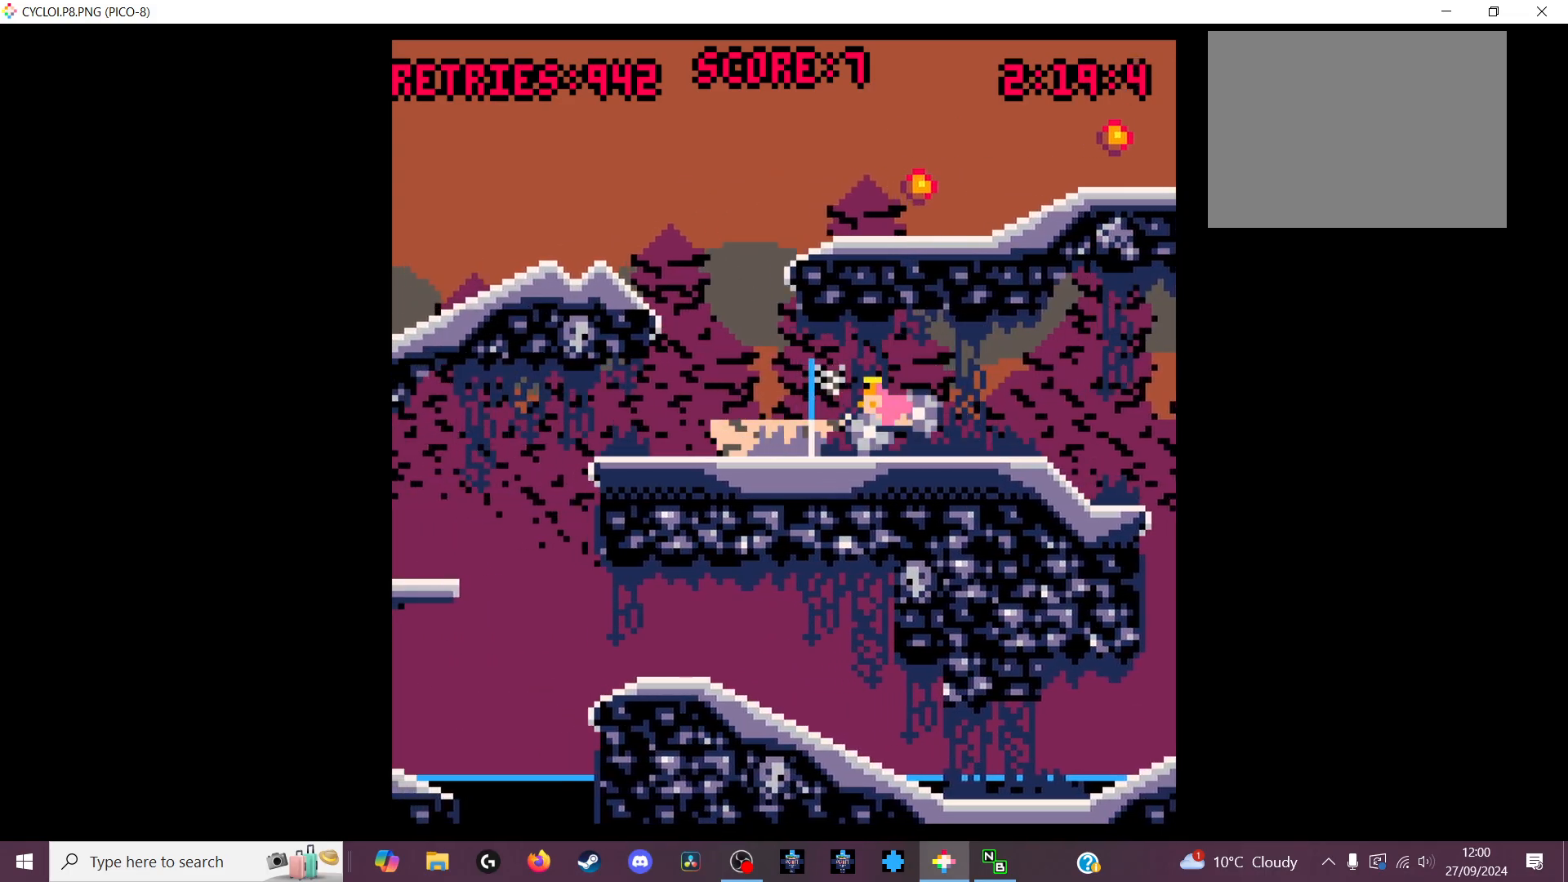
Gameplay with keyboard; each line is a JSON object with the keys held at the frame after it. "events" lists presses ("down") and releases ("up") of "down", "left", "right", "up", "x" and "z" between this image and that frame as [ms after this image, input, new state], when the widget could be followed in between. No other keys are recorded. Mouse input is not recorded.
{"keys": [], "events": [[100, "z", "down"], [200, "z", "up"]]}
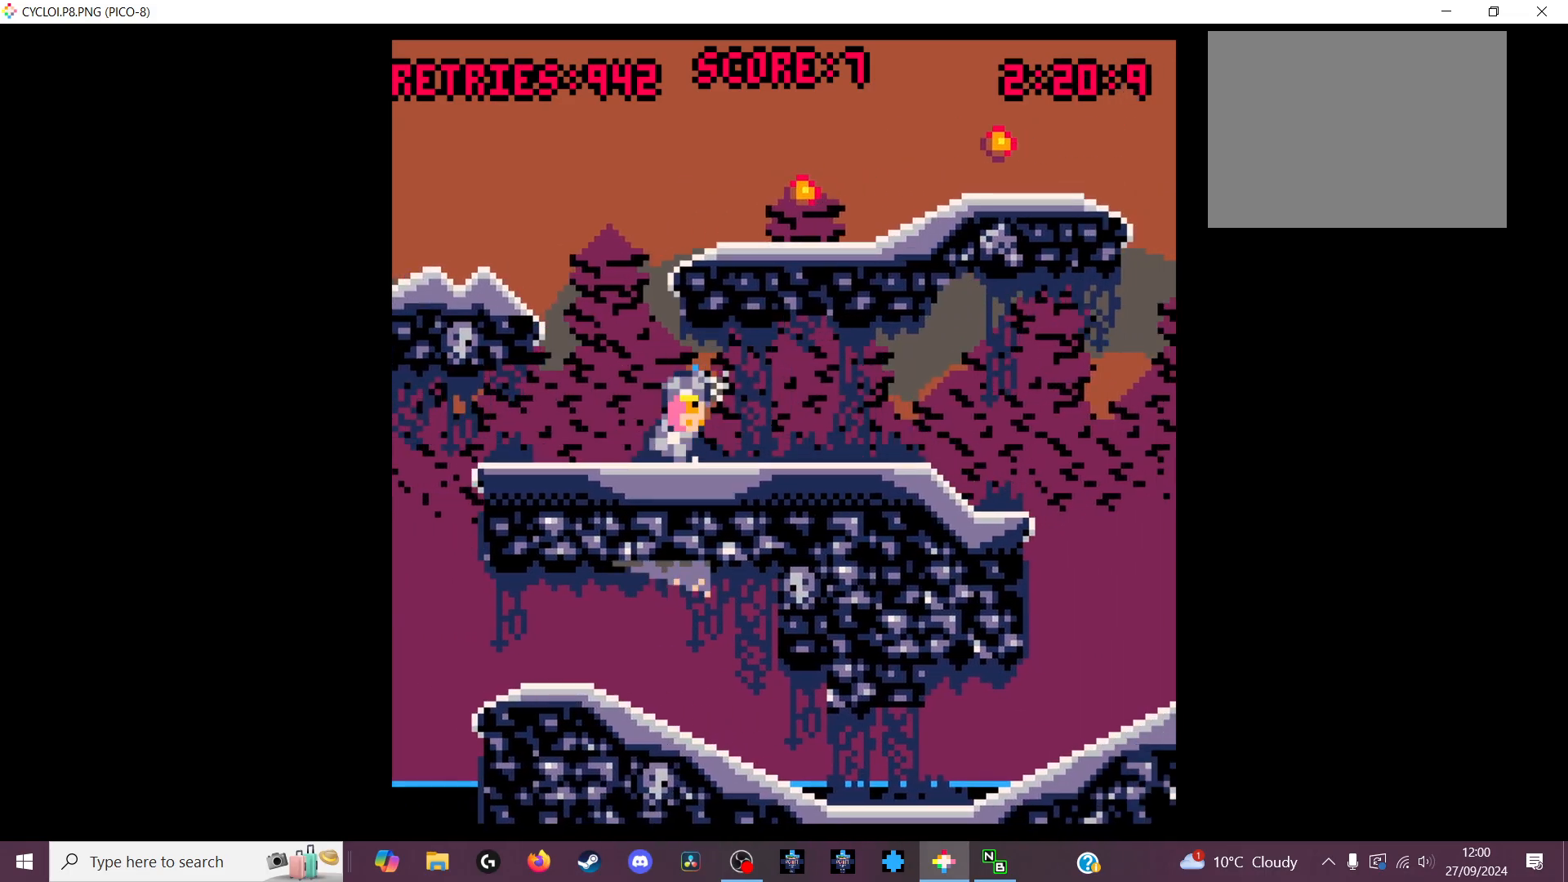
{"keys": [], "events": []}
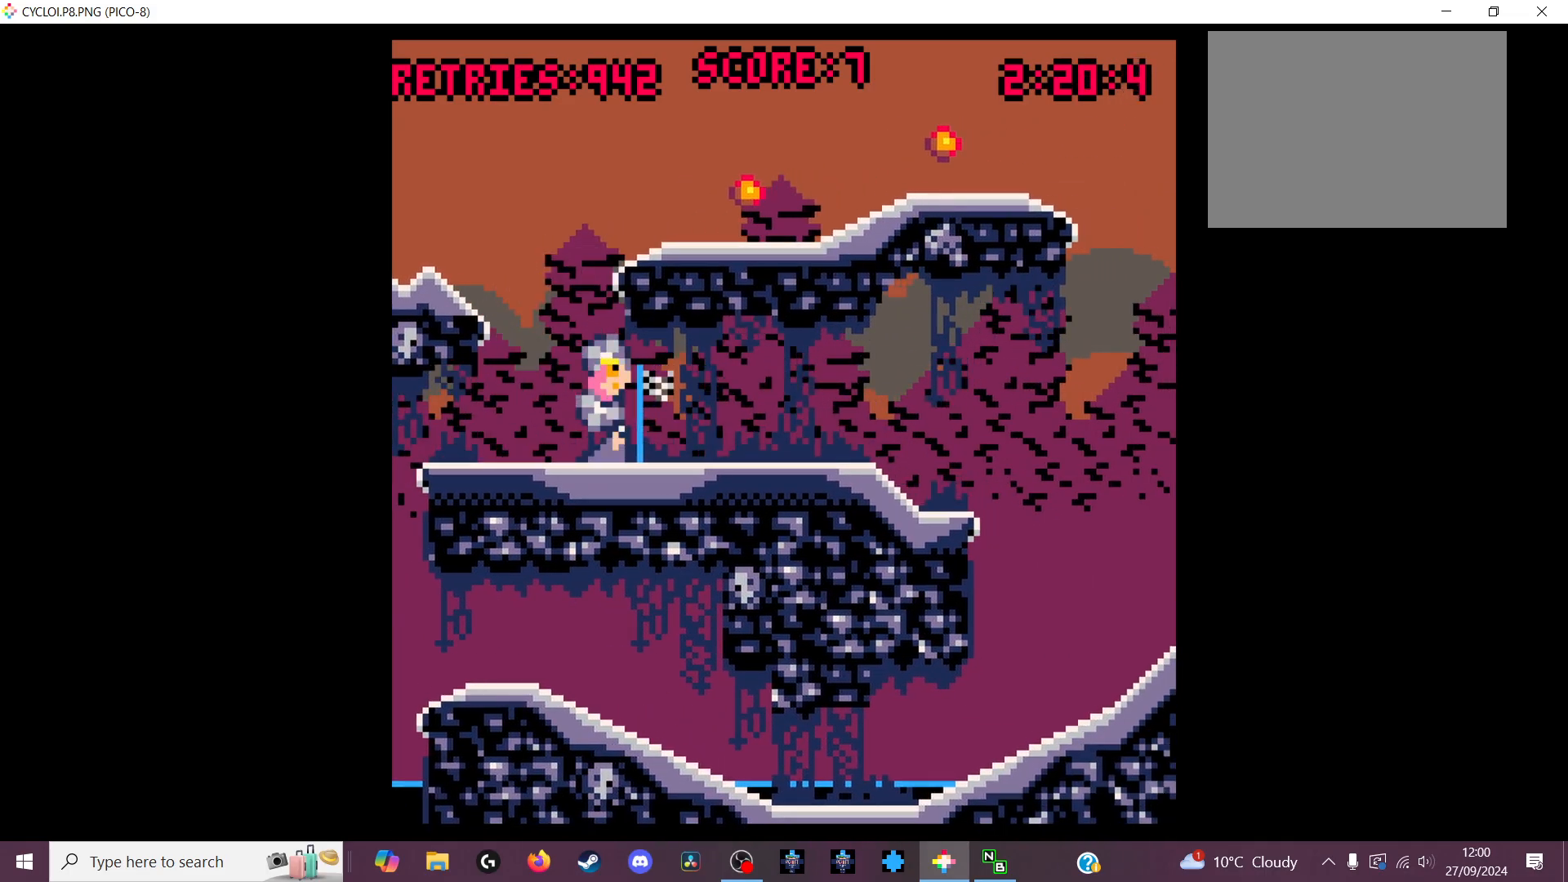
{"keys": [], "events": []}
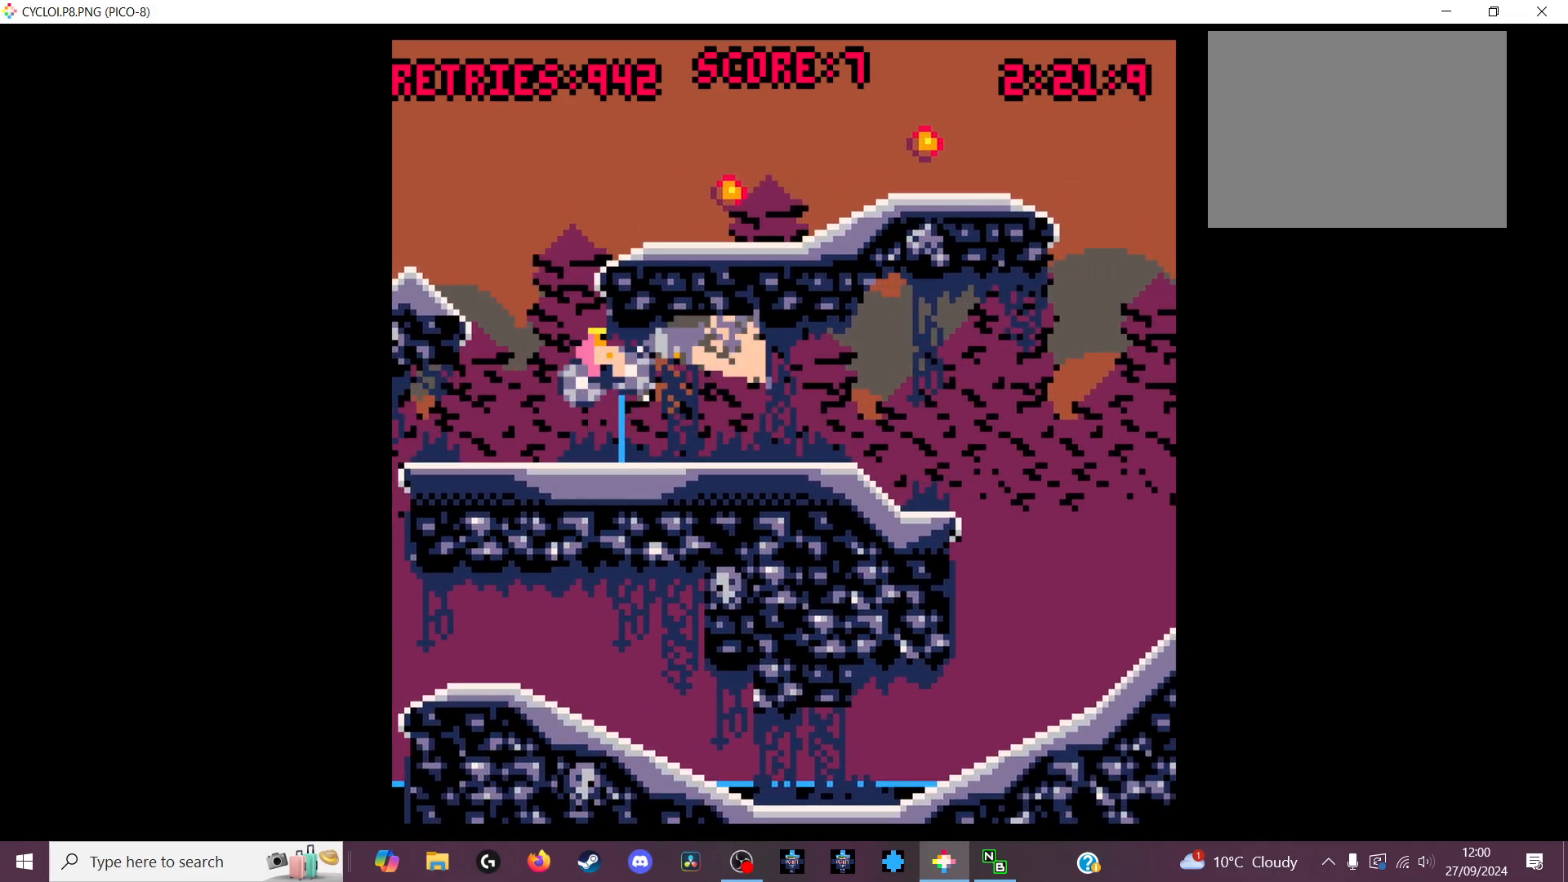
{"keys": [], "events": []}
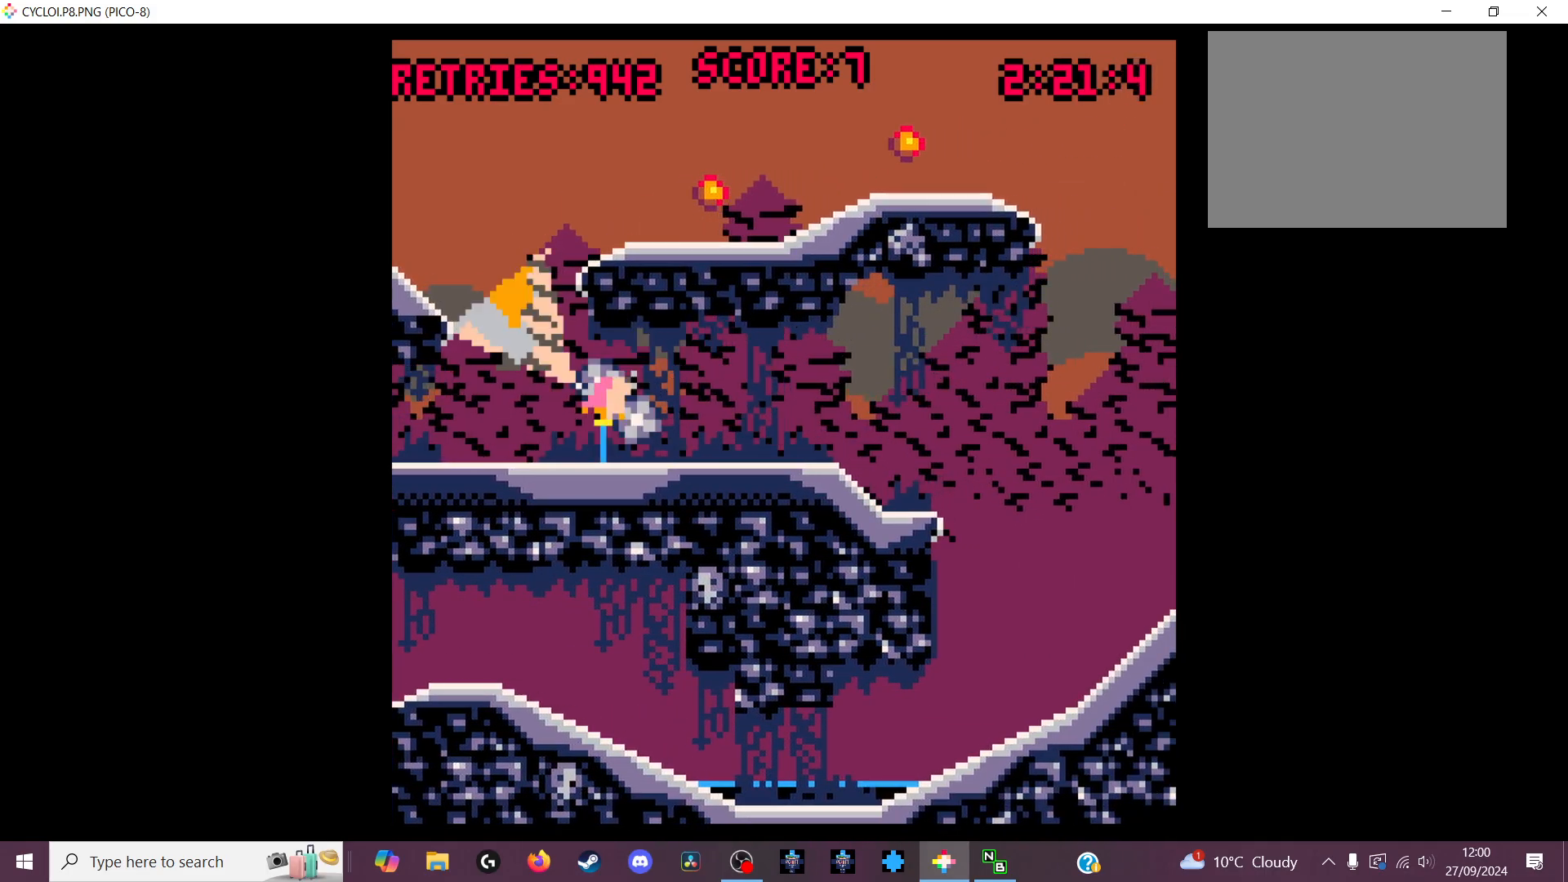
{"keys": [], "events": [[33, "x", "down"], [133, "x", "up"]]}
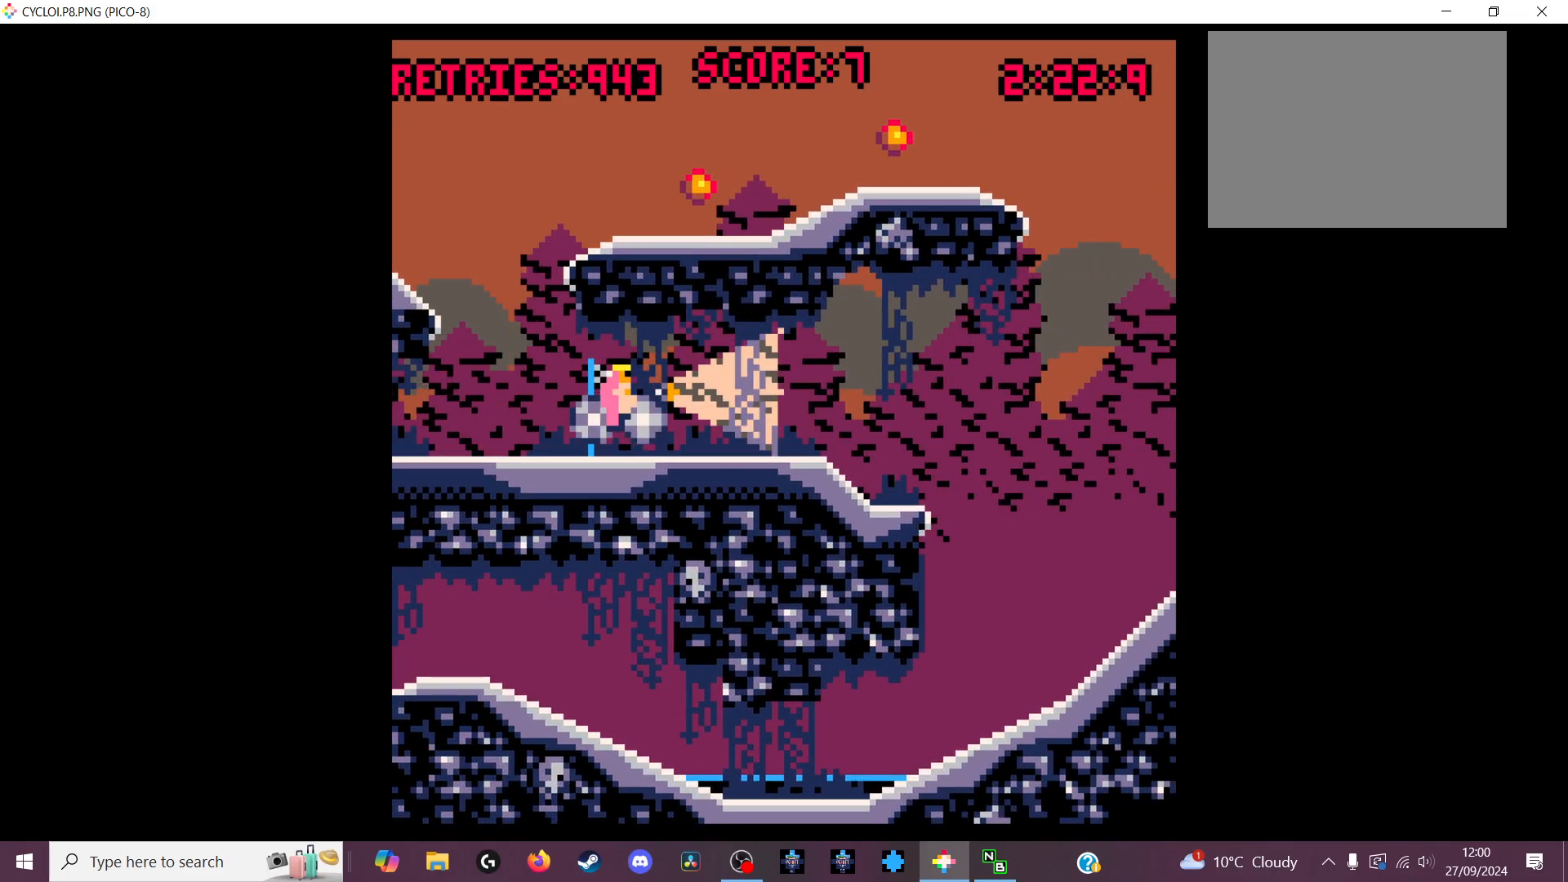
{"keys": [], "events": [[367, "z", "down"], [467, "z", "up"]]}
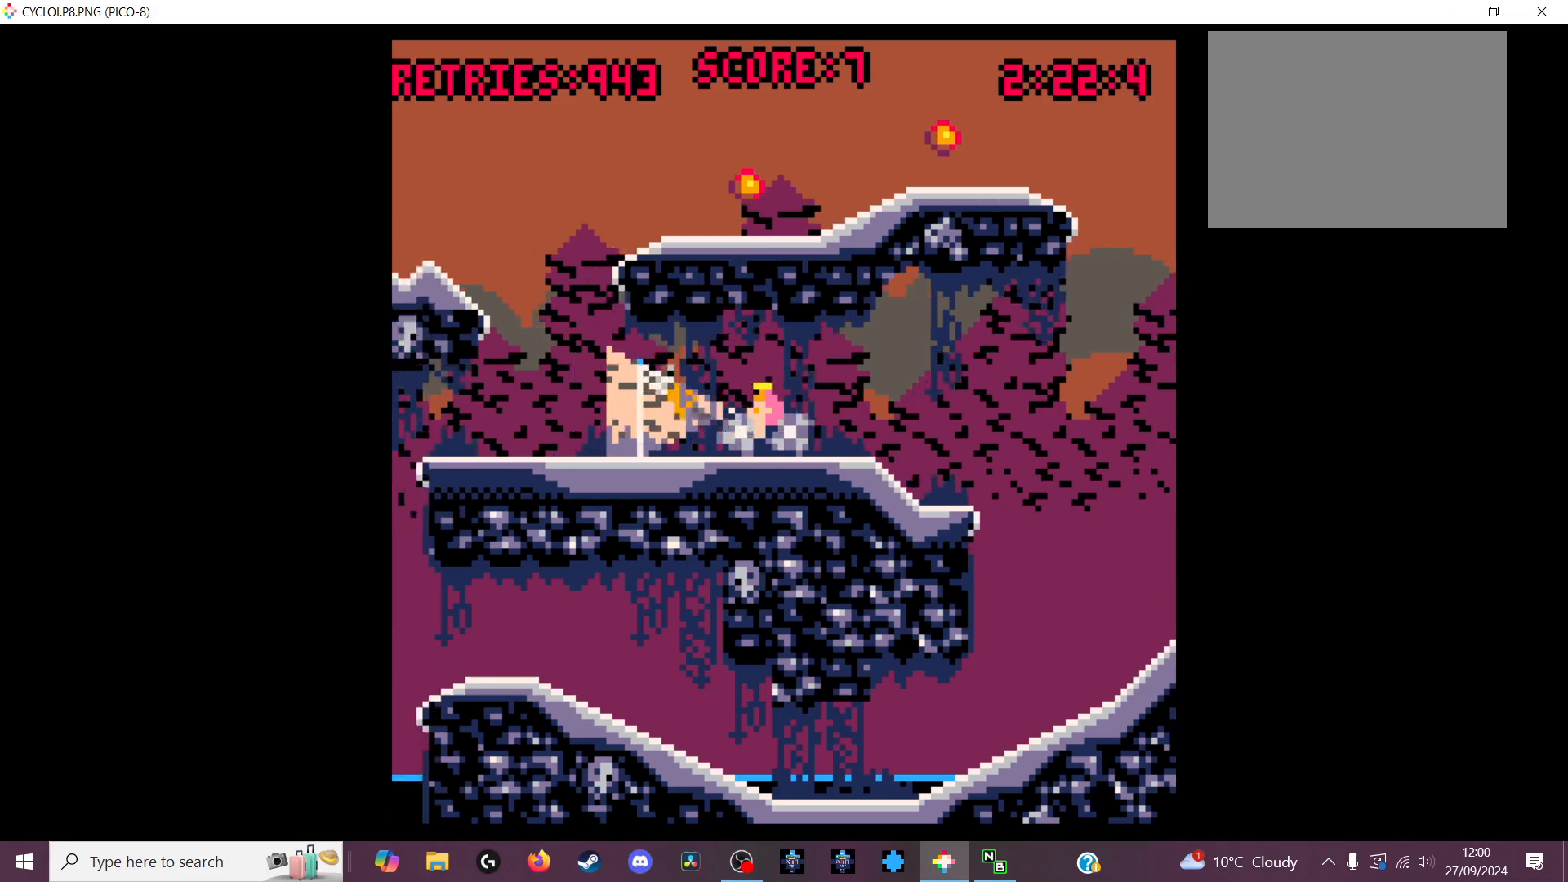
{"keys": [], "events": []}
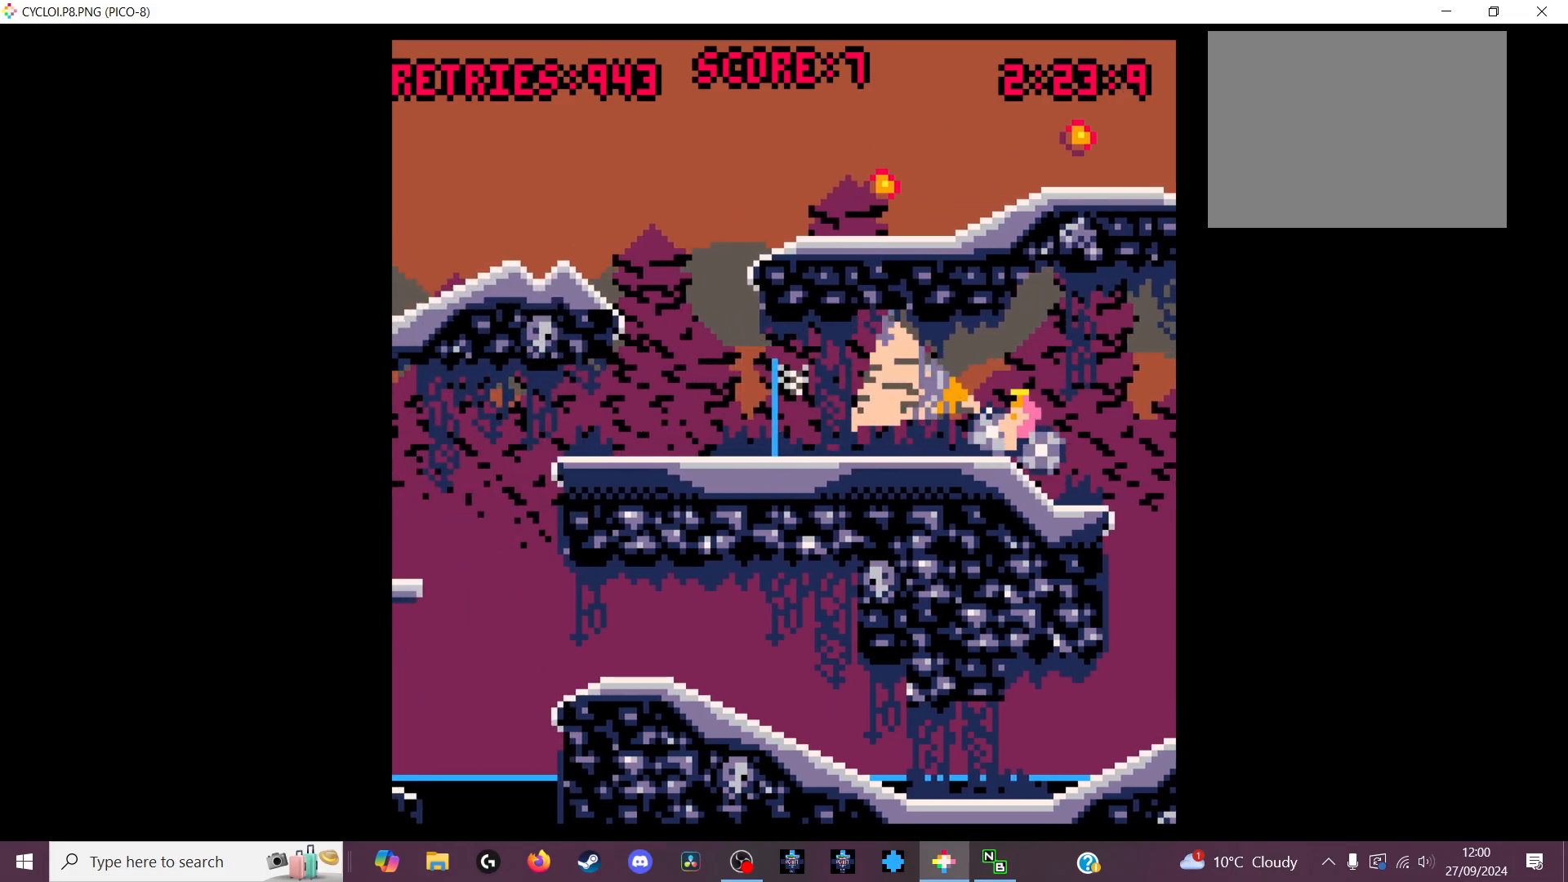
{"keys": [], "events": []}
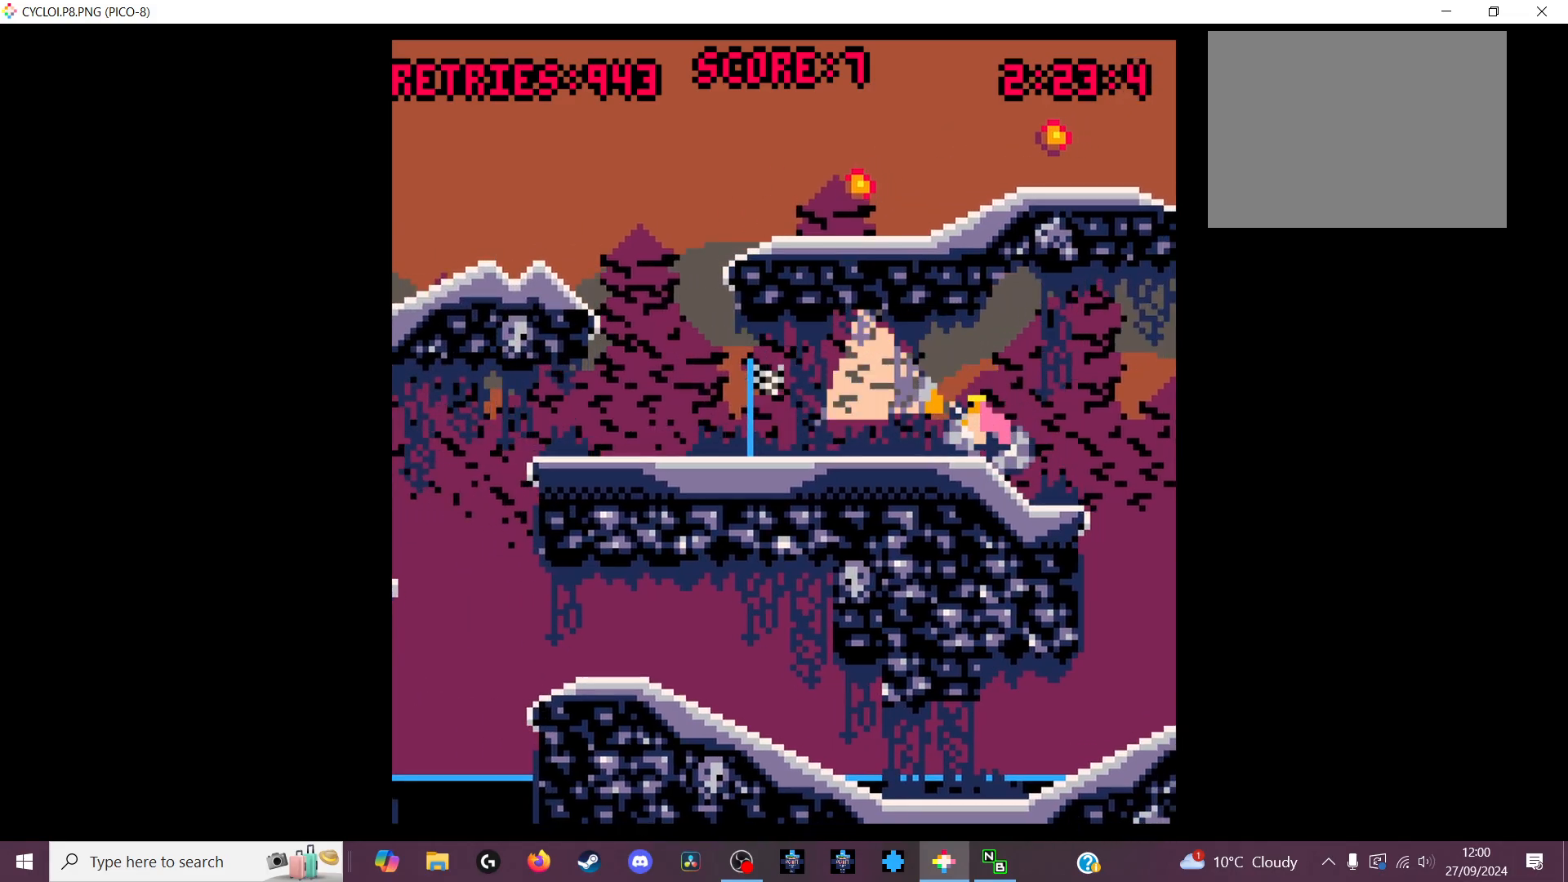
{"keys": ["z"], "events": [[433, "z", "down"]]}
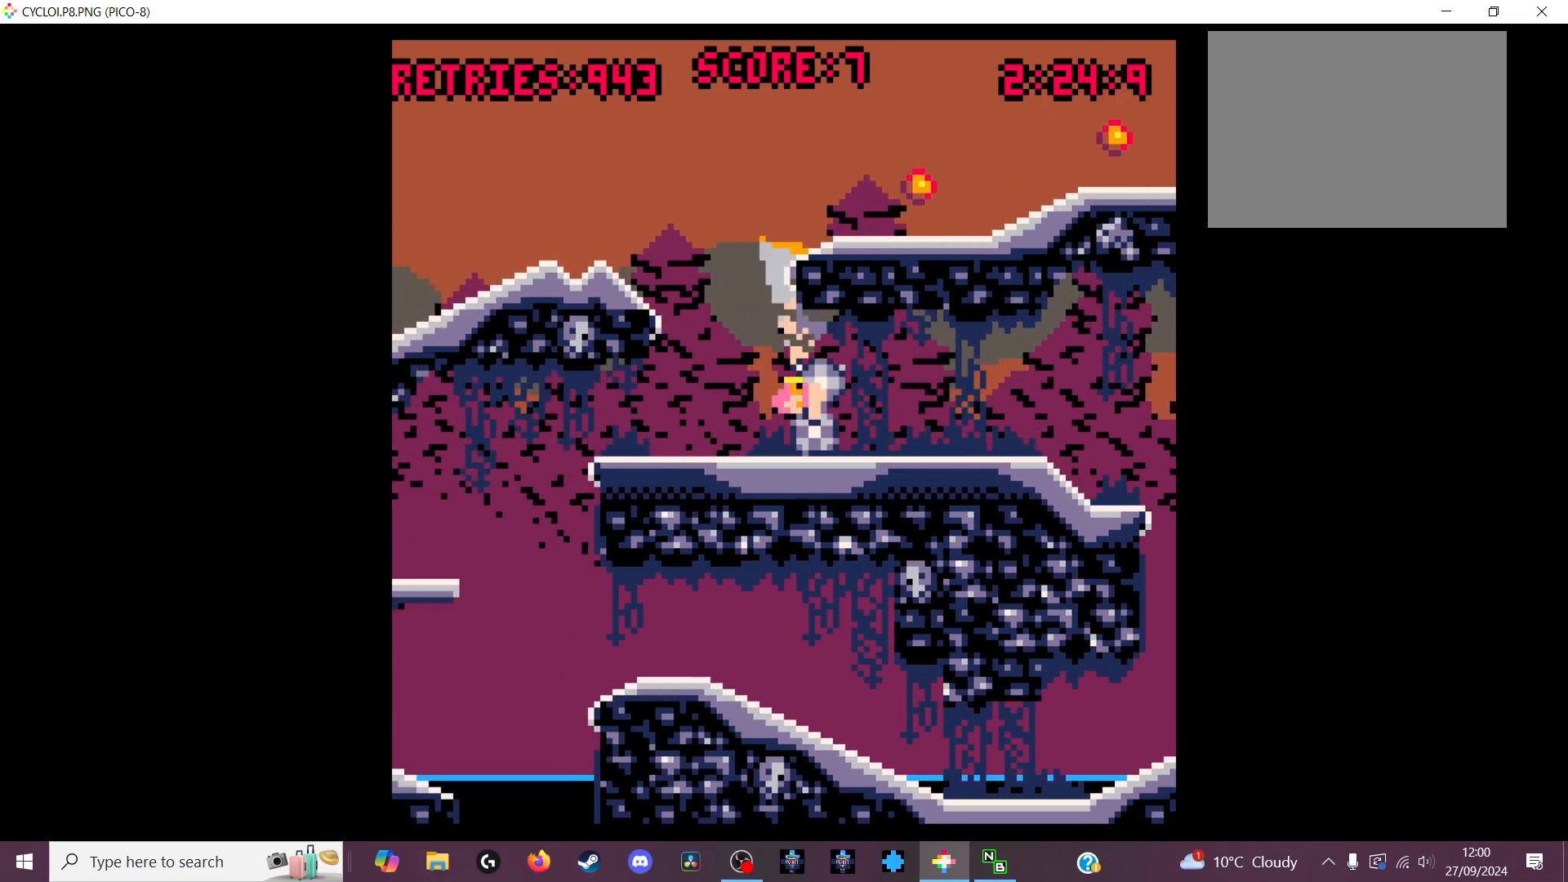
{"keys": [], "events": [[33, "z", "up"]]}
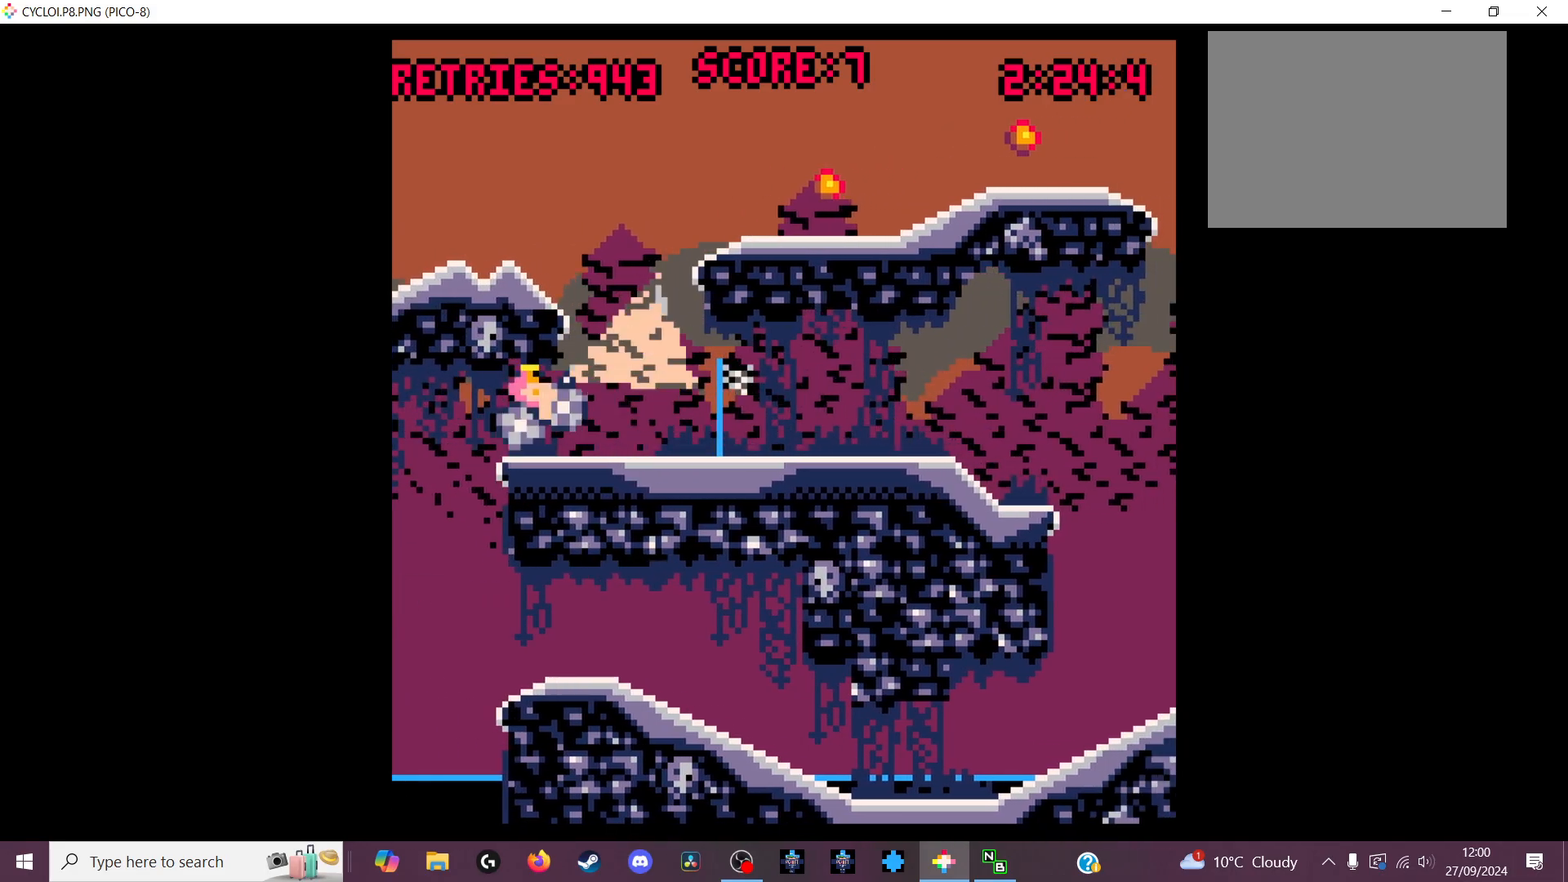
{"keys": [], "events": [[167, "x", "down"], [300, "x", "up"]]}
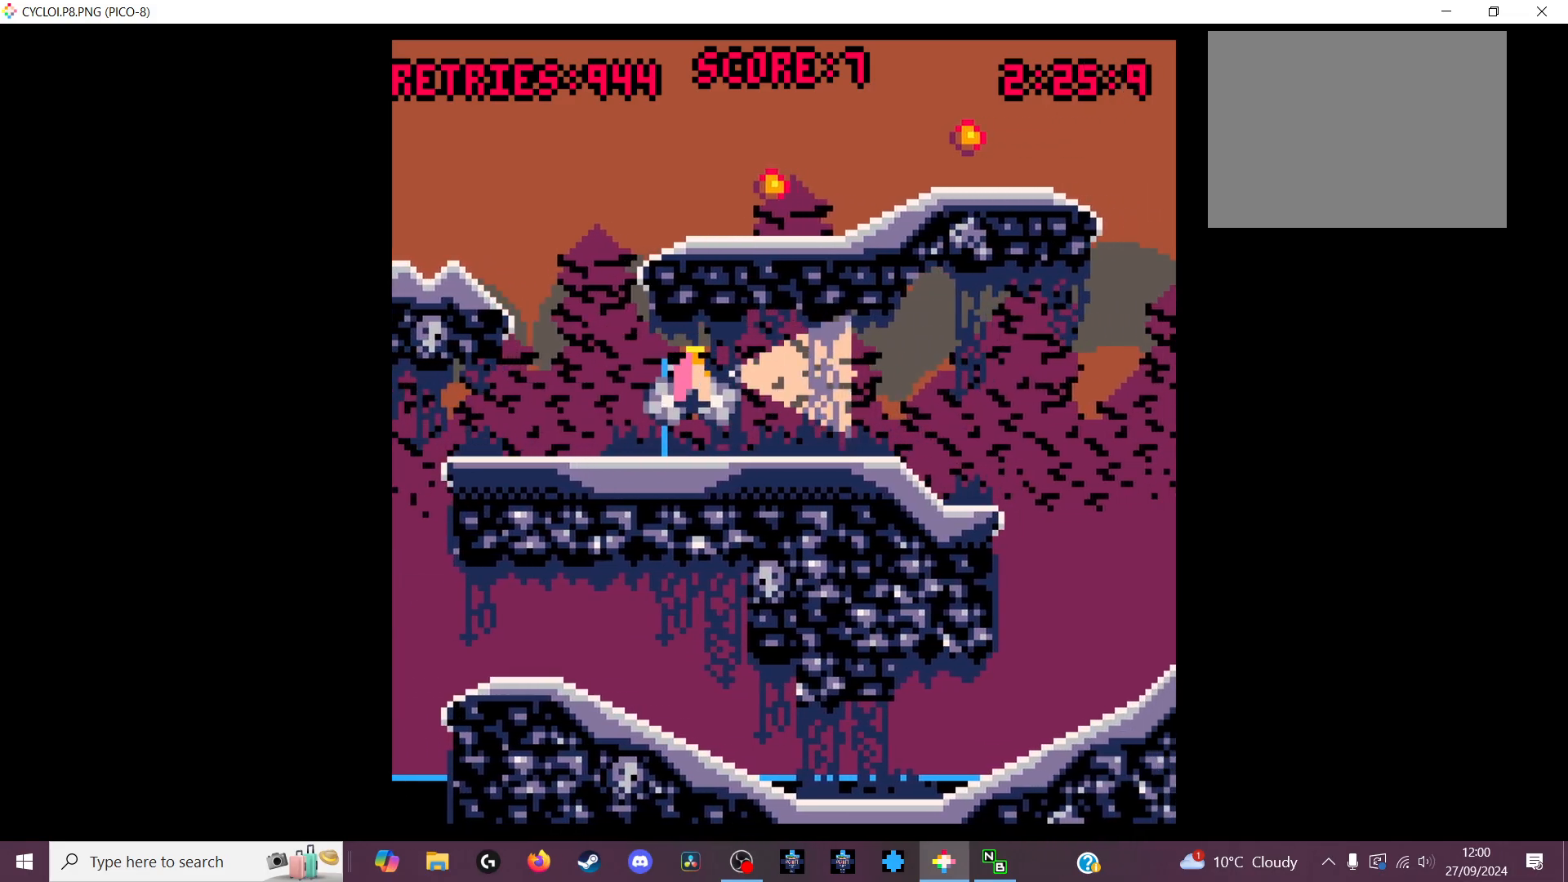
{"keys": ["z"], "events": [[500, "z", "down"]]}
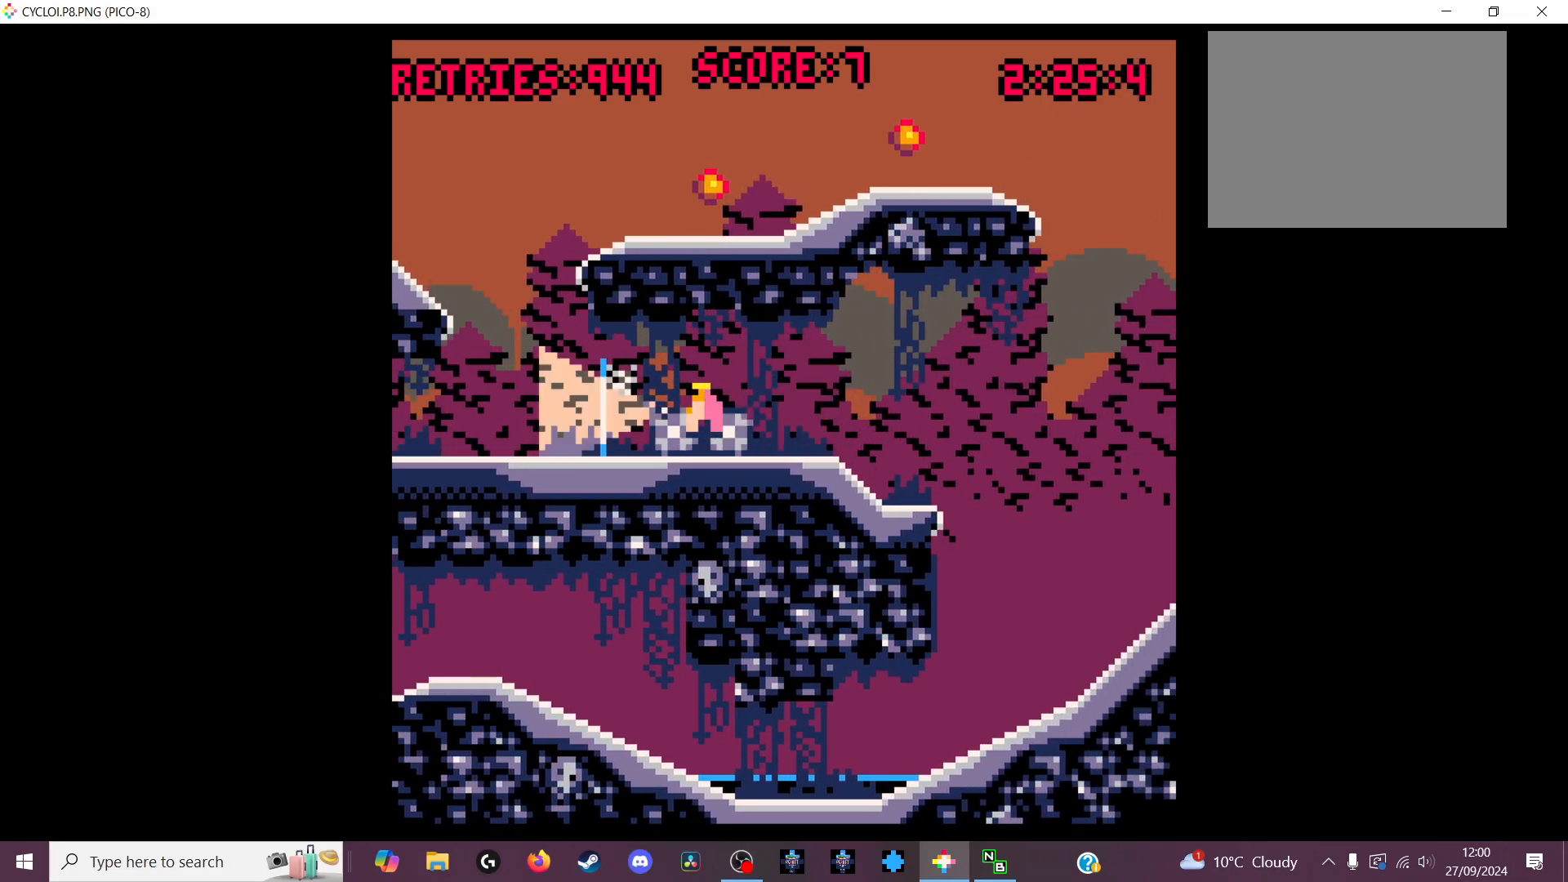
{"keys": [], "events": [[100, "z", "up"]]}
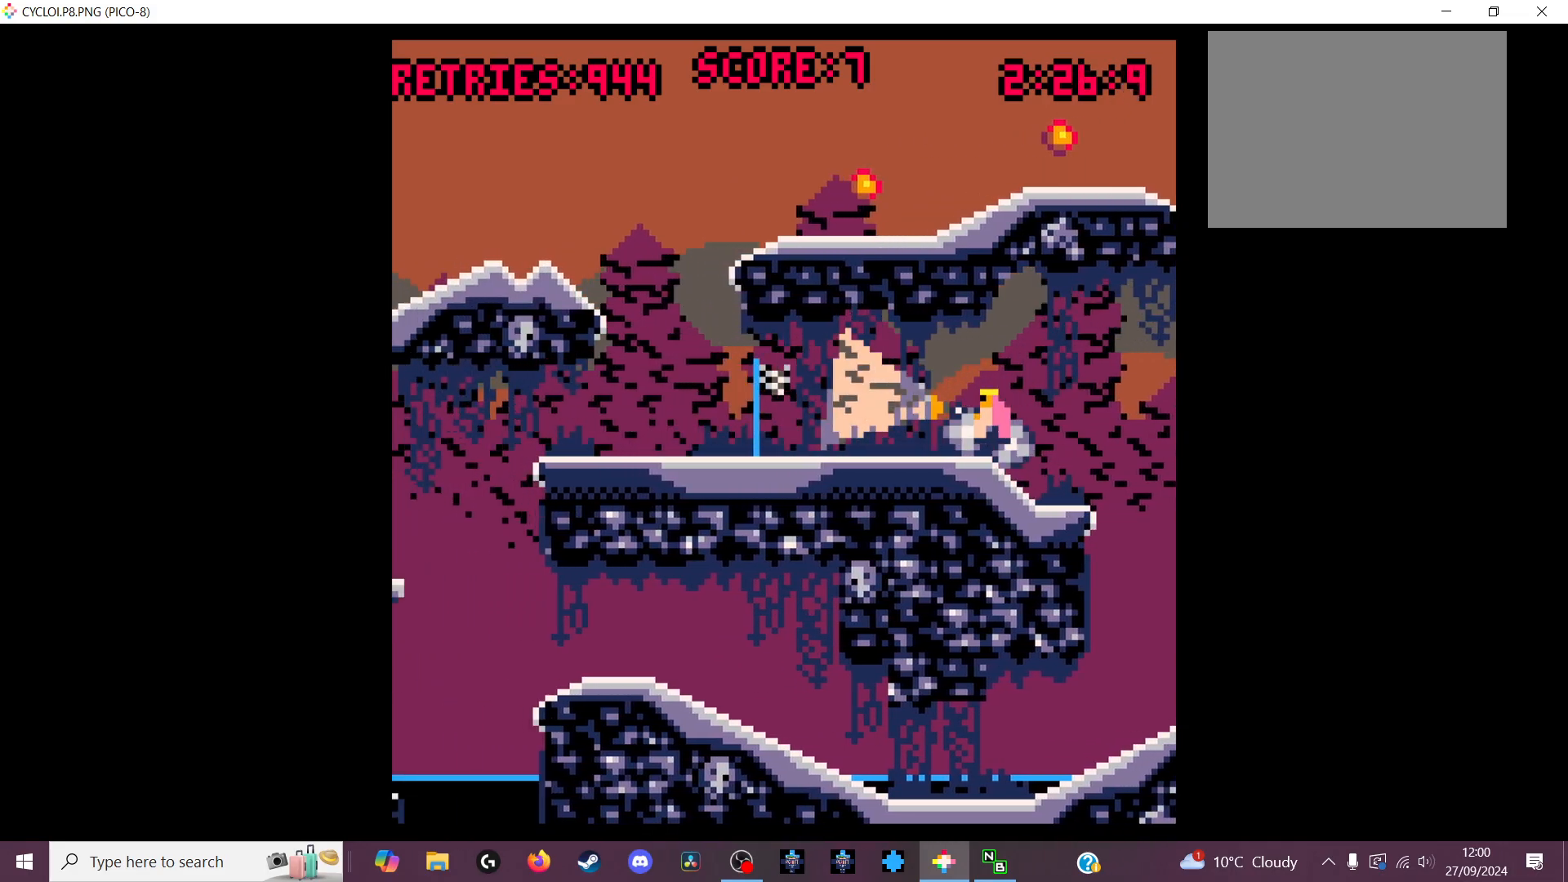
{"keys": [], "events": []}
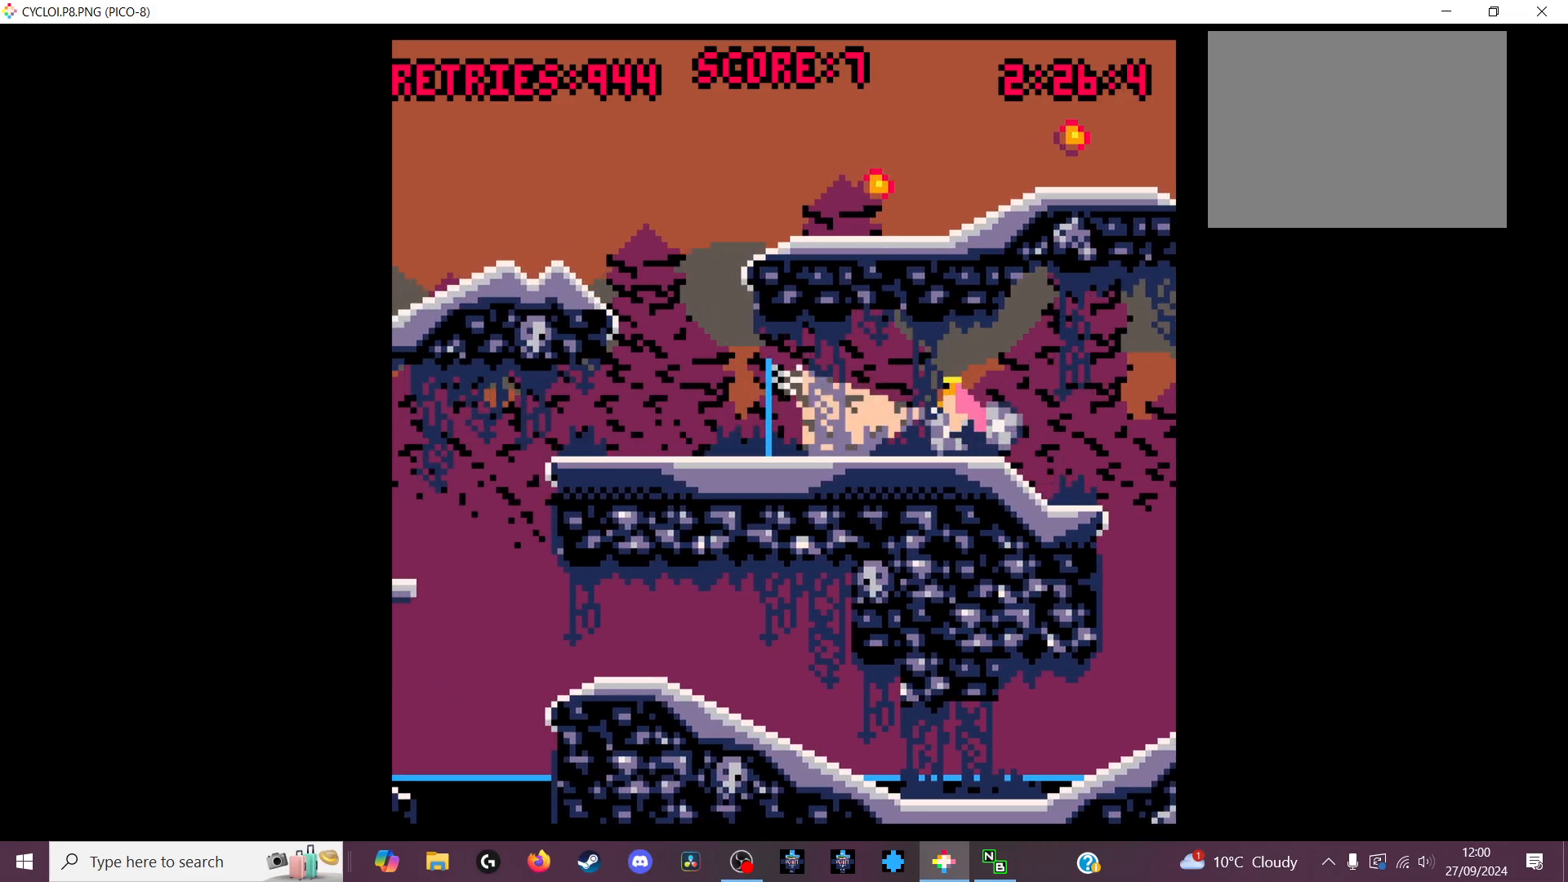
{"keys": [], "events": [[367, "z", "down"], [467, "z", "up"]]}
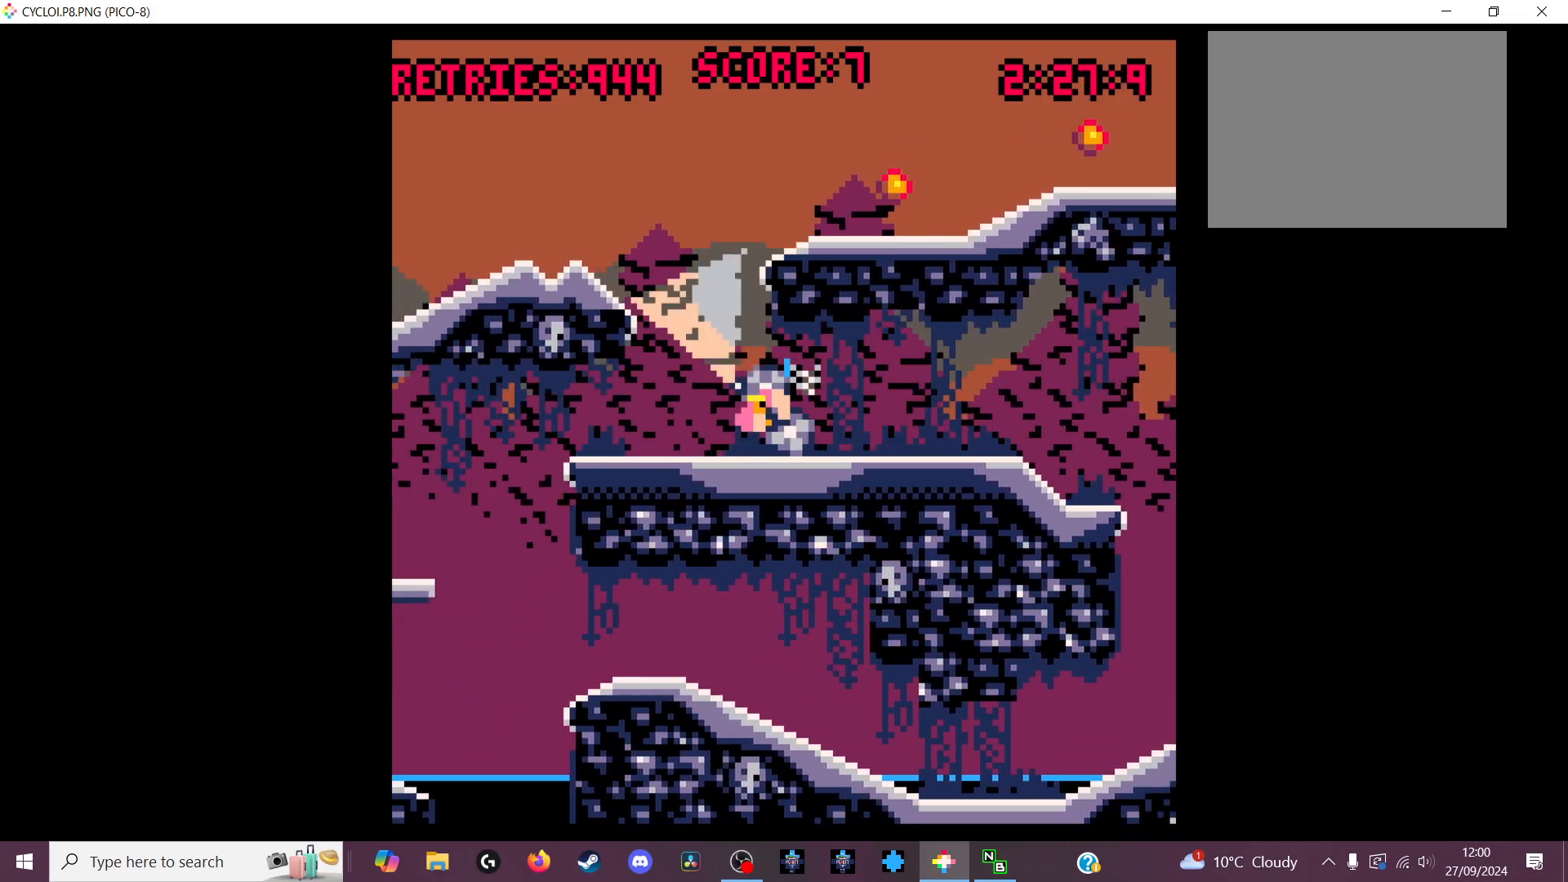
{"keys": [], "events": []}
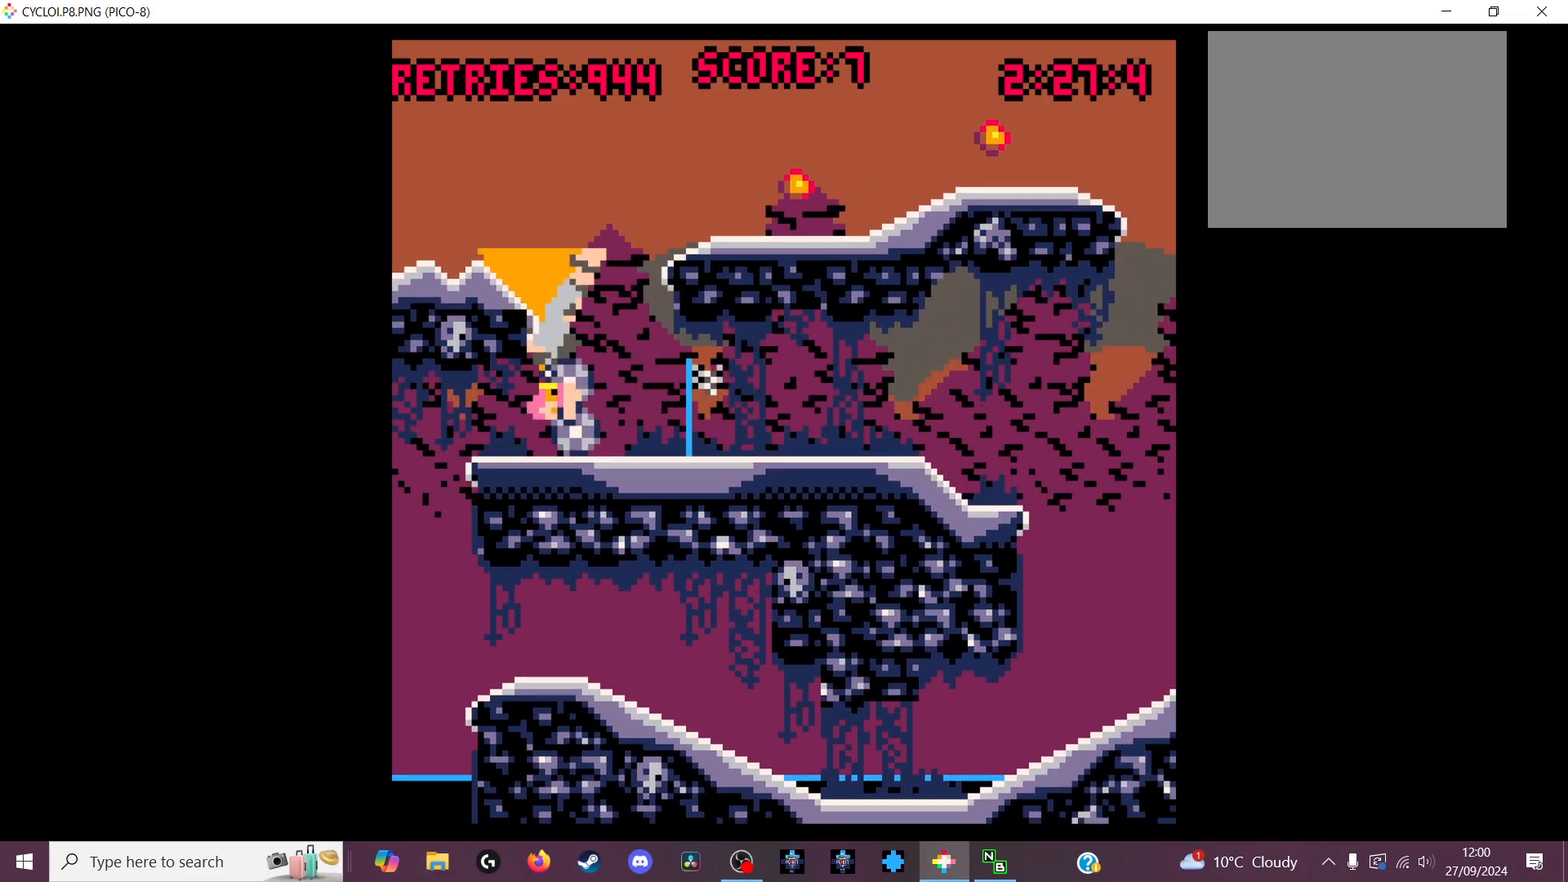
{"keys": [], "events": []}
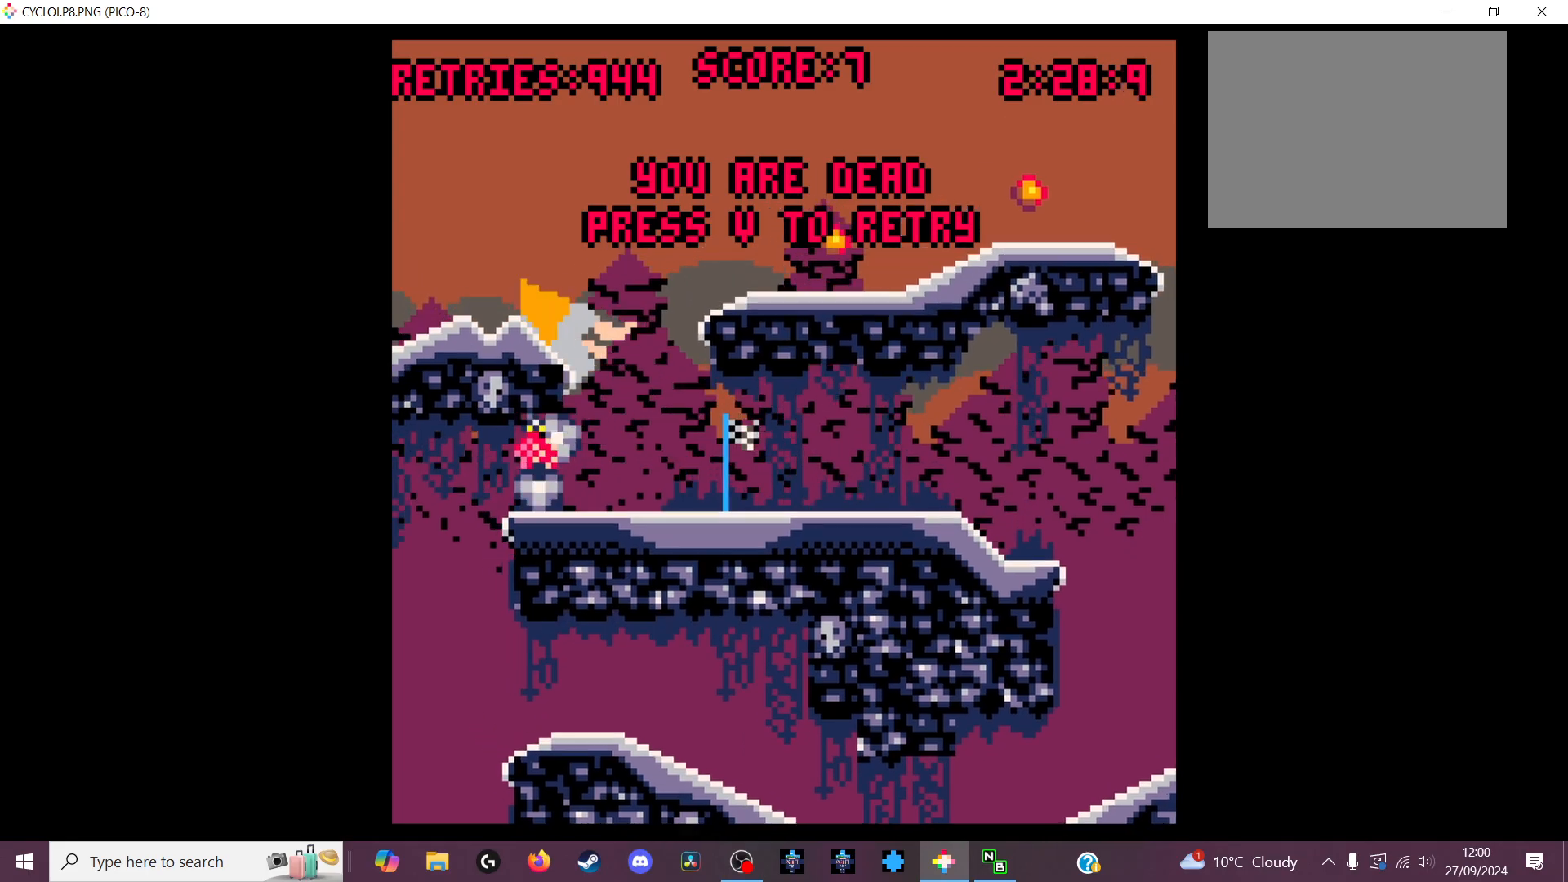
{"keys": [], "events": [[233, "x", "down"], [367, "x", "up"]]}
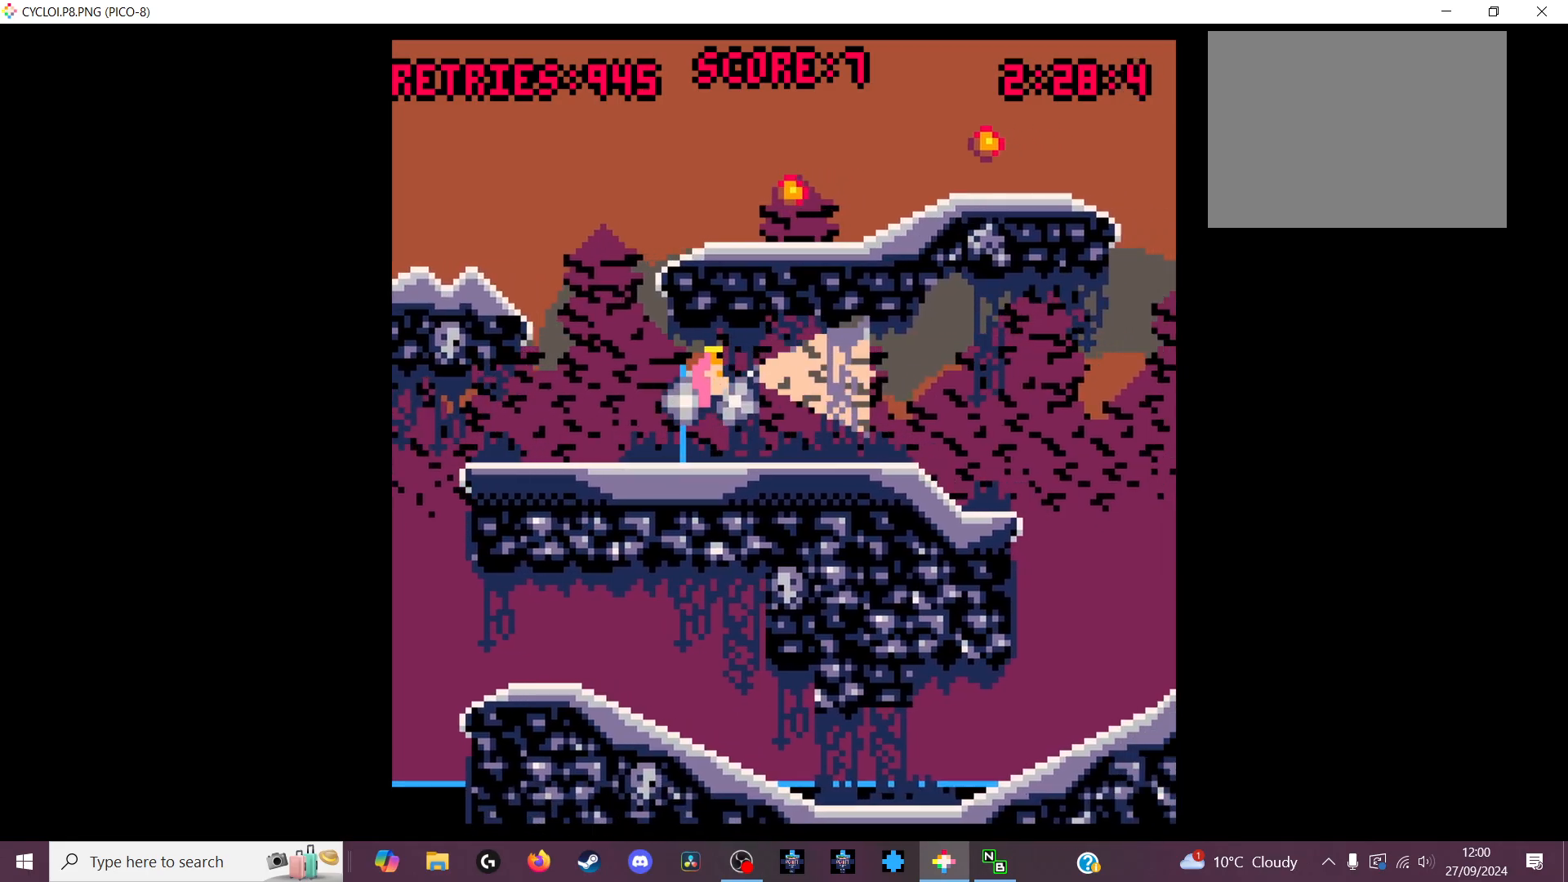
{"keys": [], "events": []}
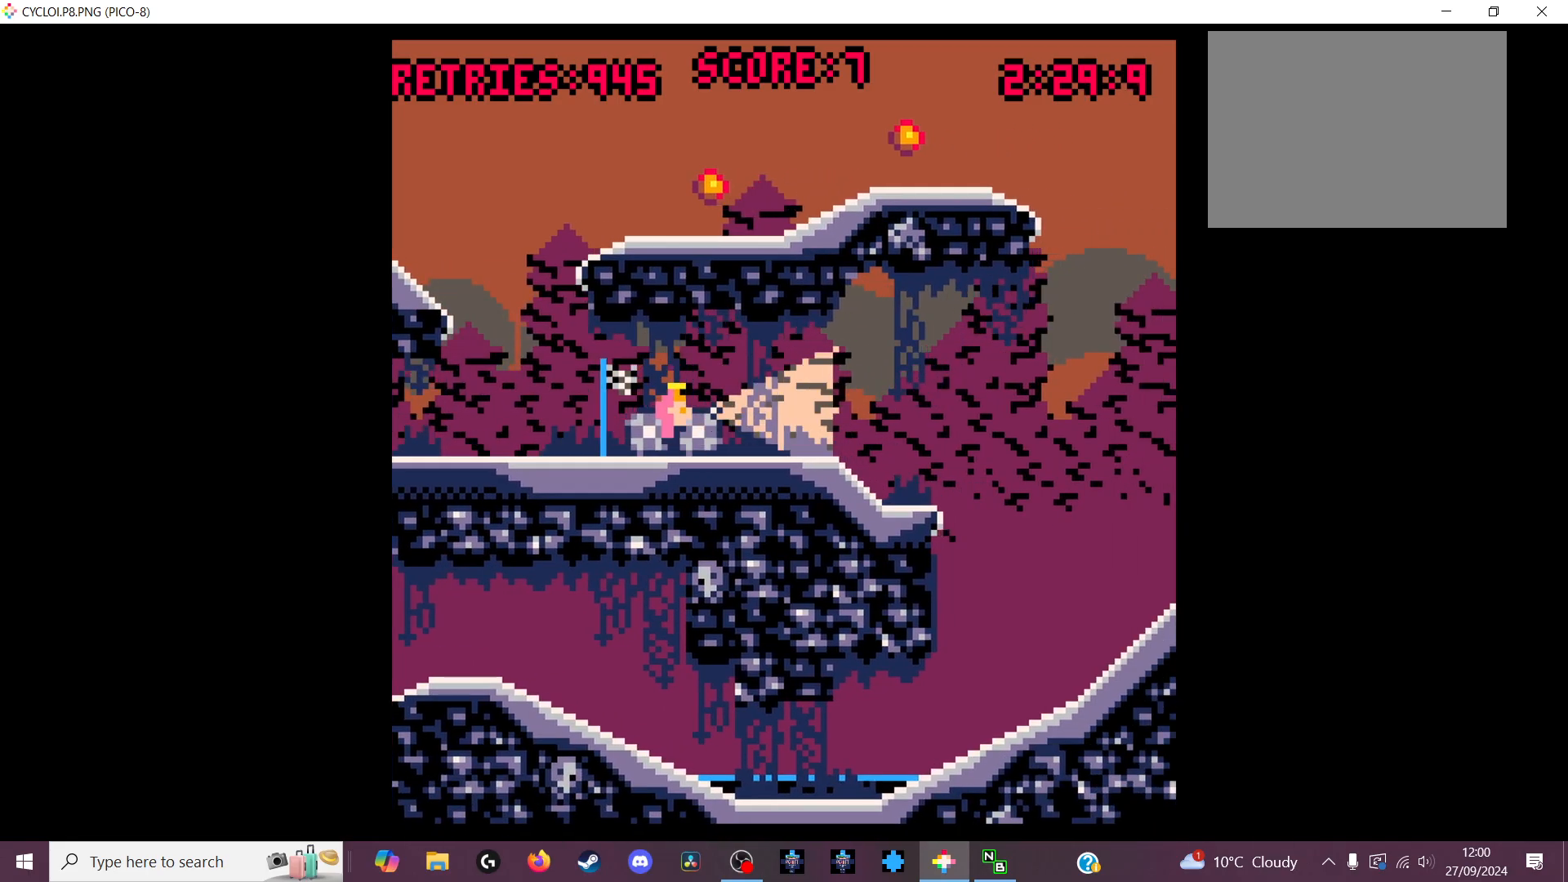
{"keys": [], "events": [[33, "z", "down"], [133, "z", "up"]]}
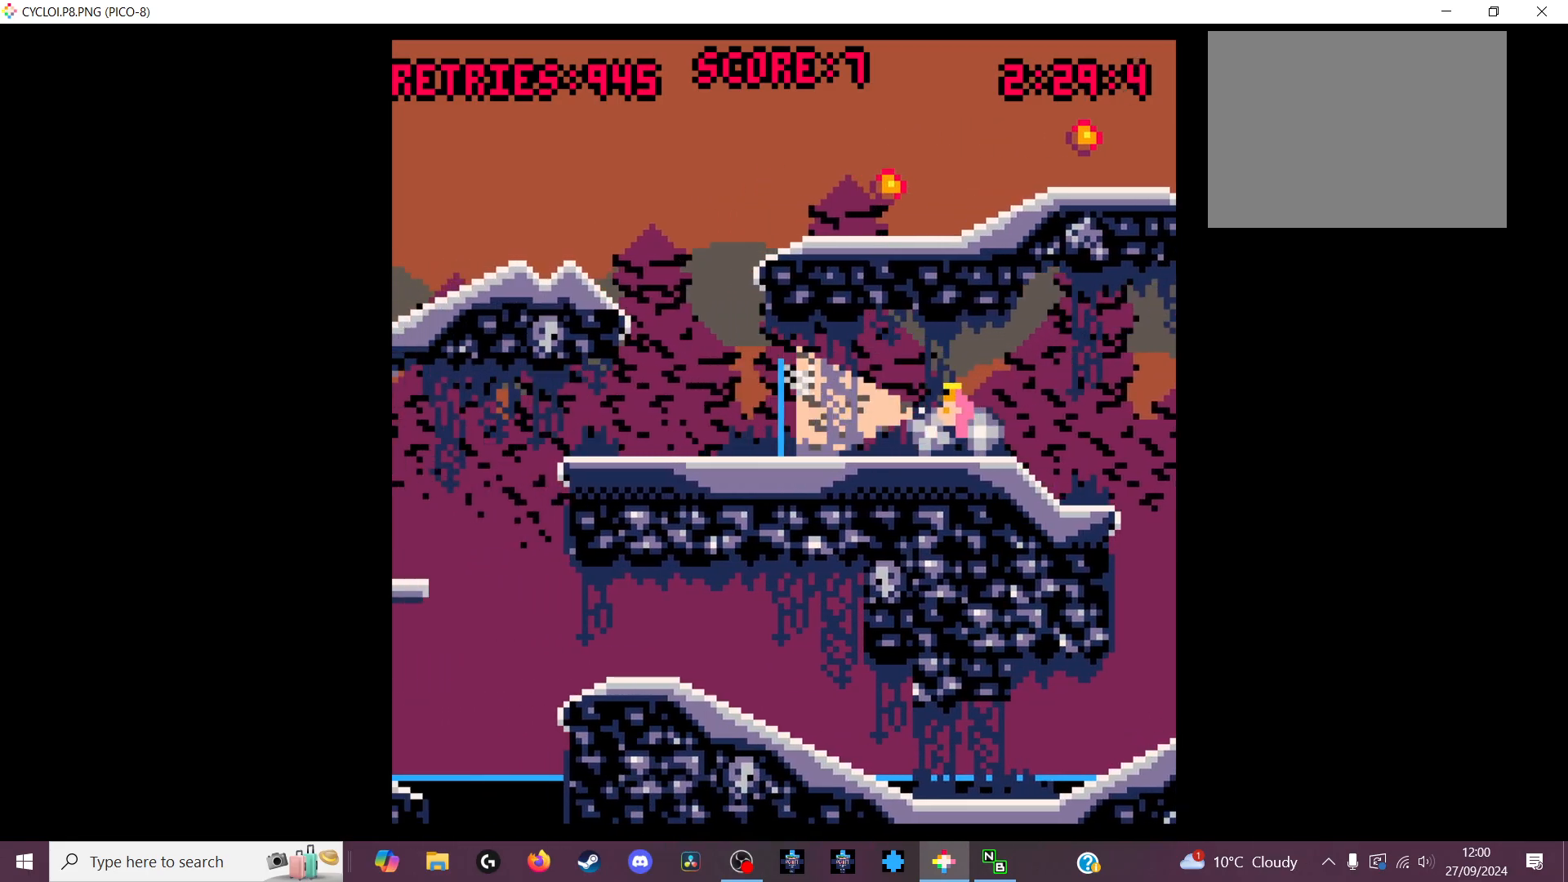
{"keys": [], "events": []}
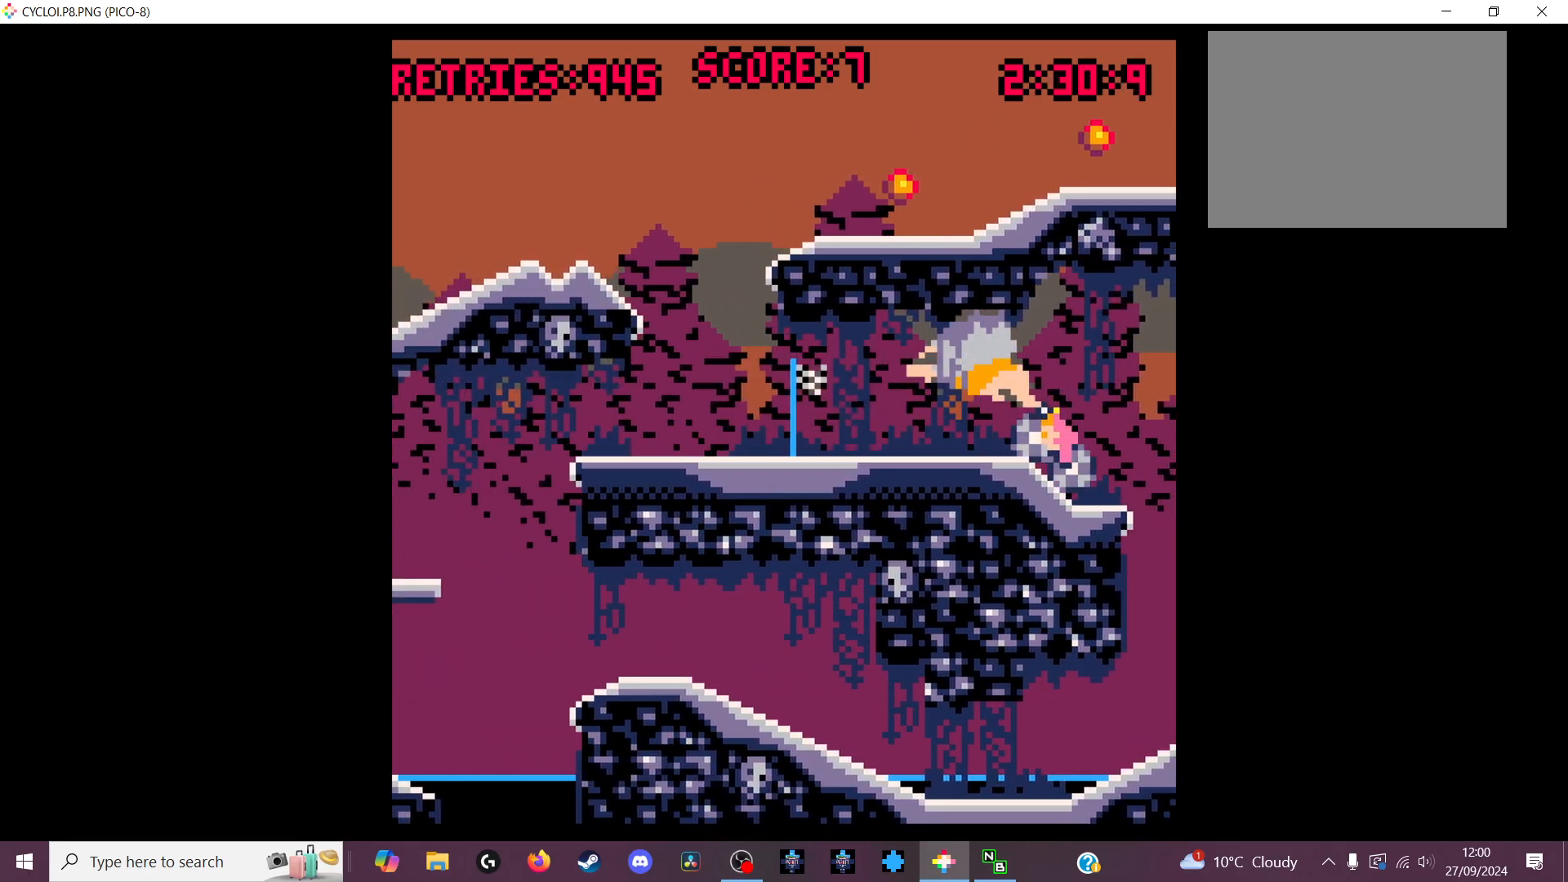
{"keys": [], "events": []}
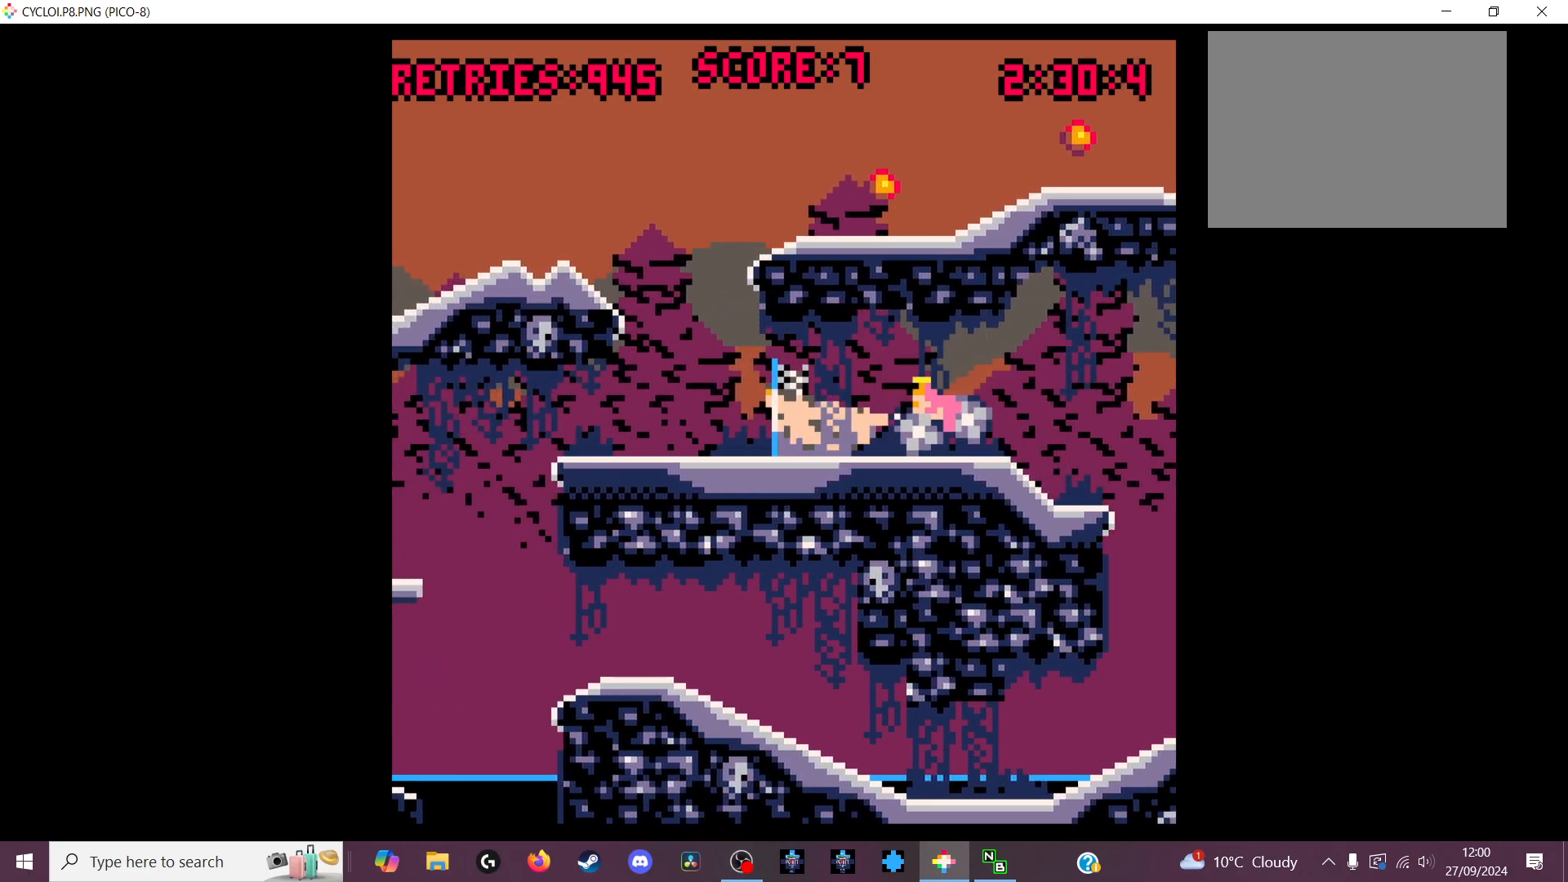
{"keys": [], "events": [[167, "z", "down"], [267, "z", "up"]]}
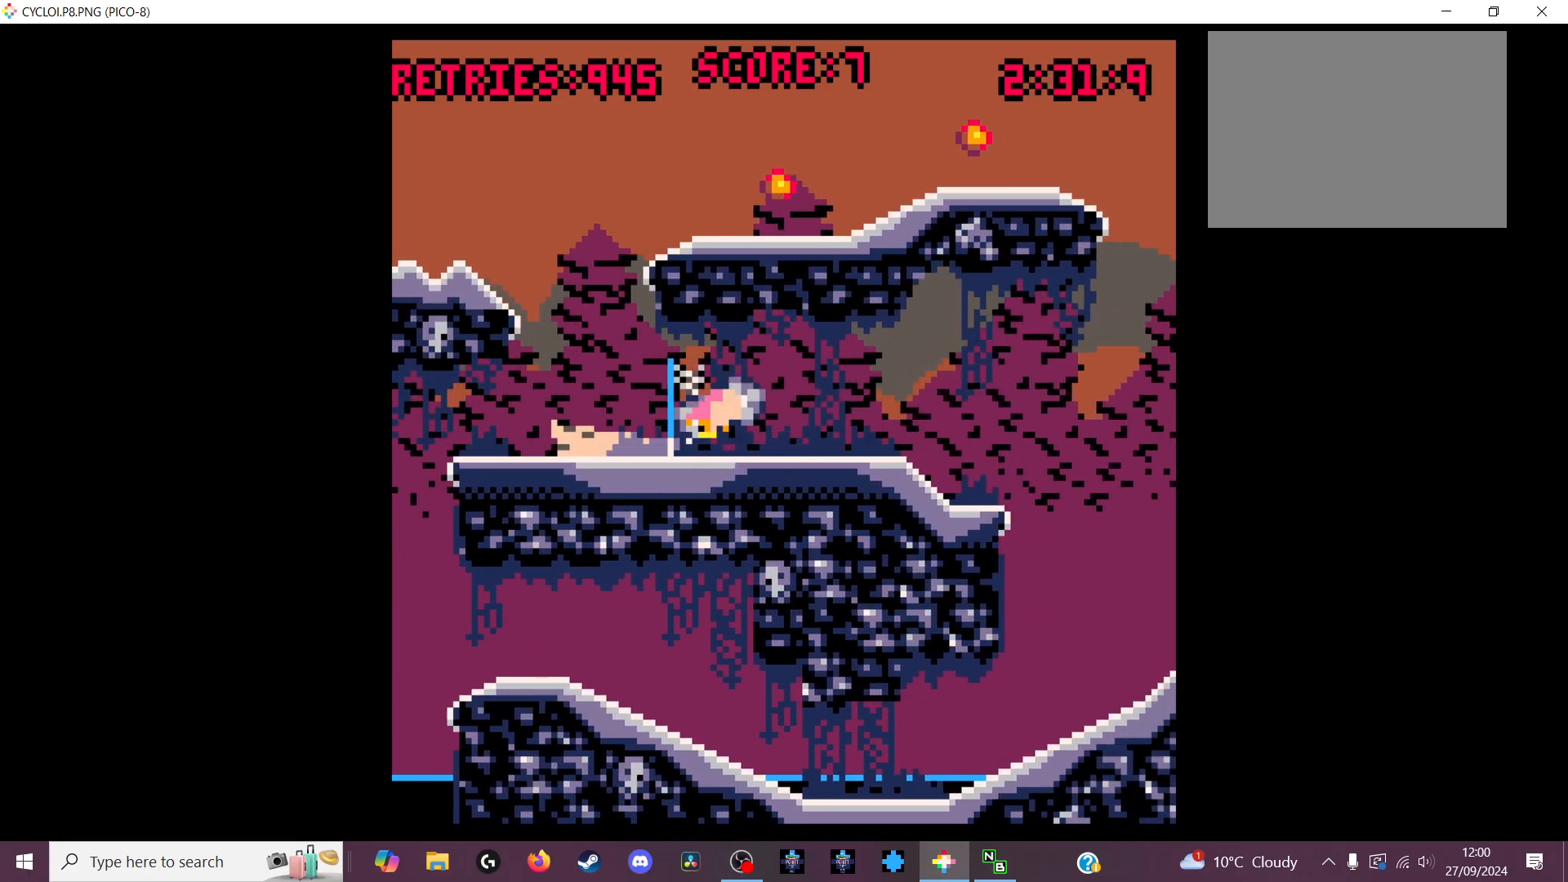
{"keys": [], "events": []}
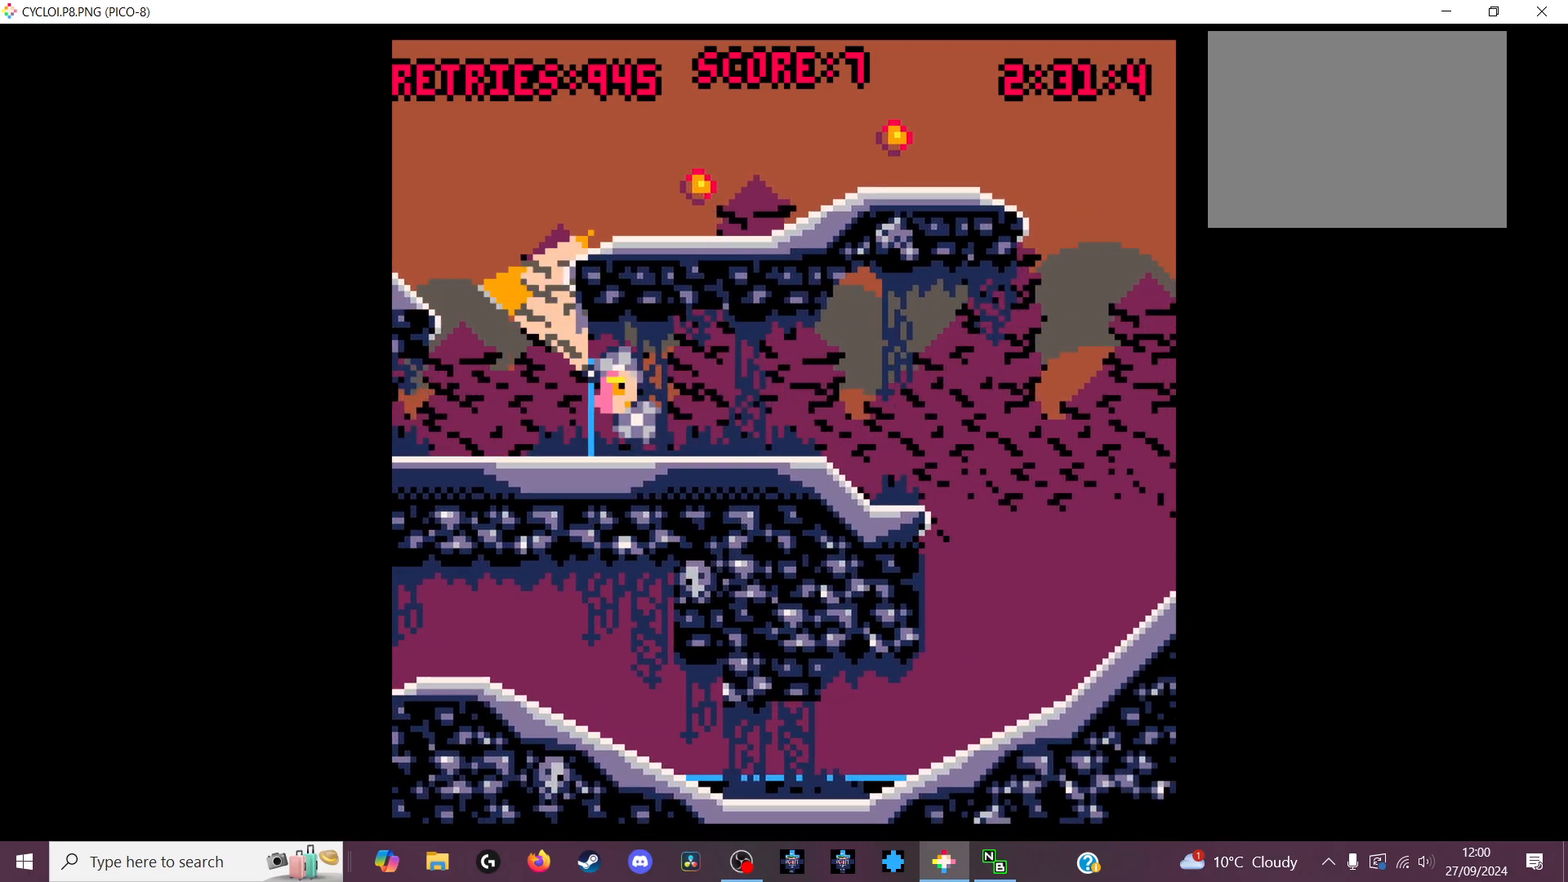
{"keys": [], "events": [[67, "x", "down"], [133, "x", "up"]]}
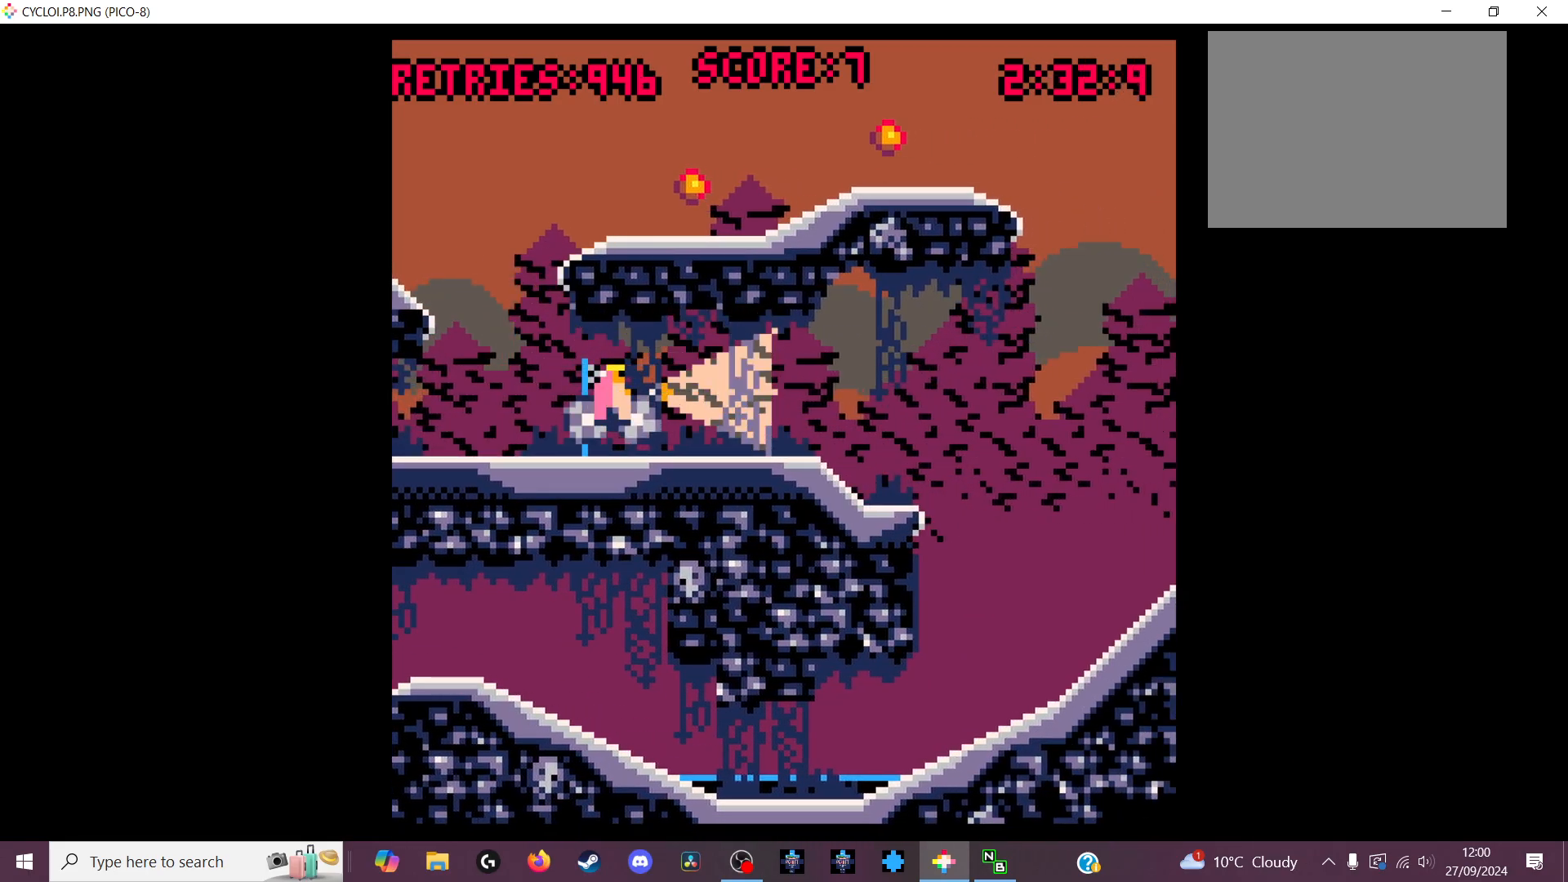
{"keys": [], "events": [[400, "z", "down"], [500, "z", "up"]]}
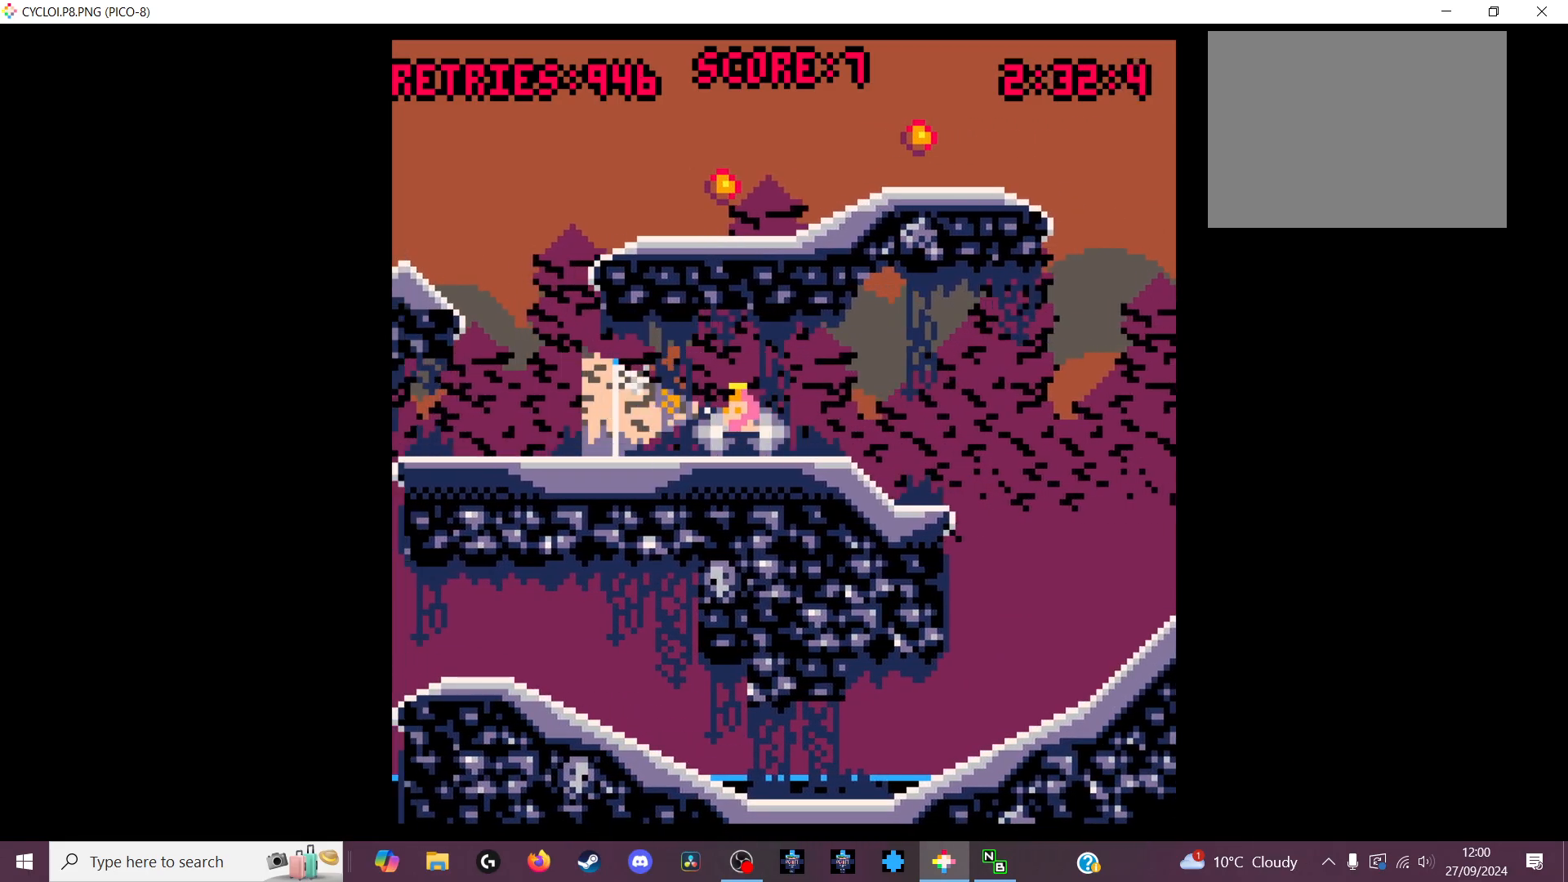
{"keys": [], "events": []}
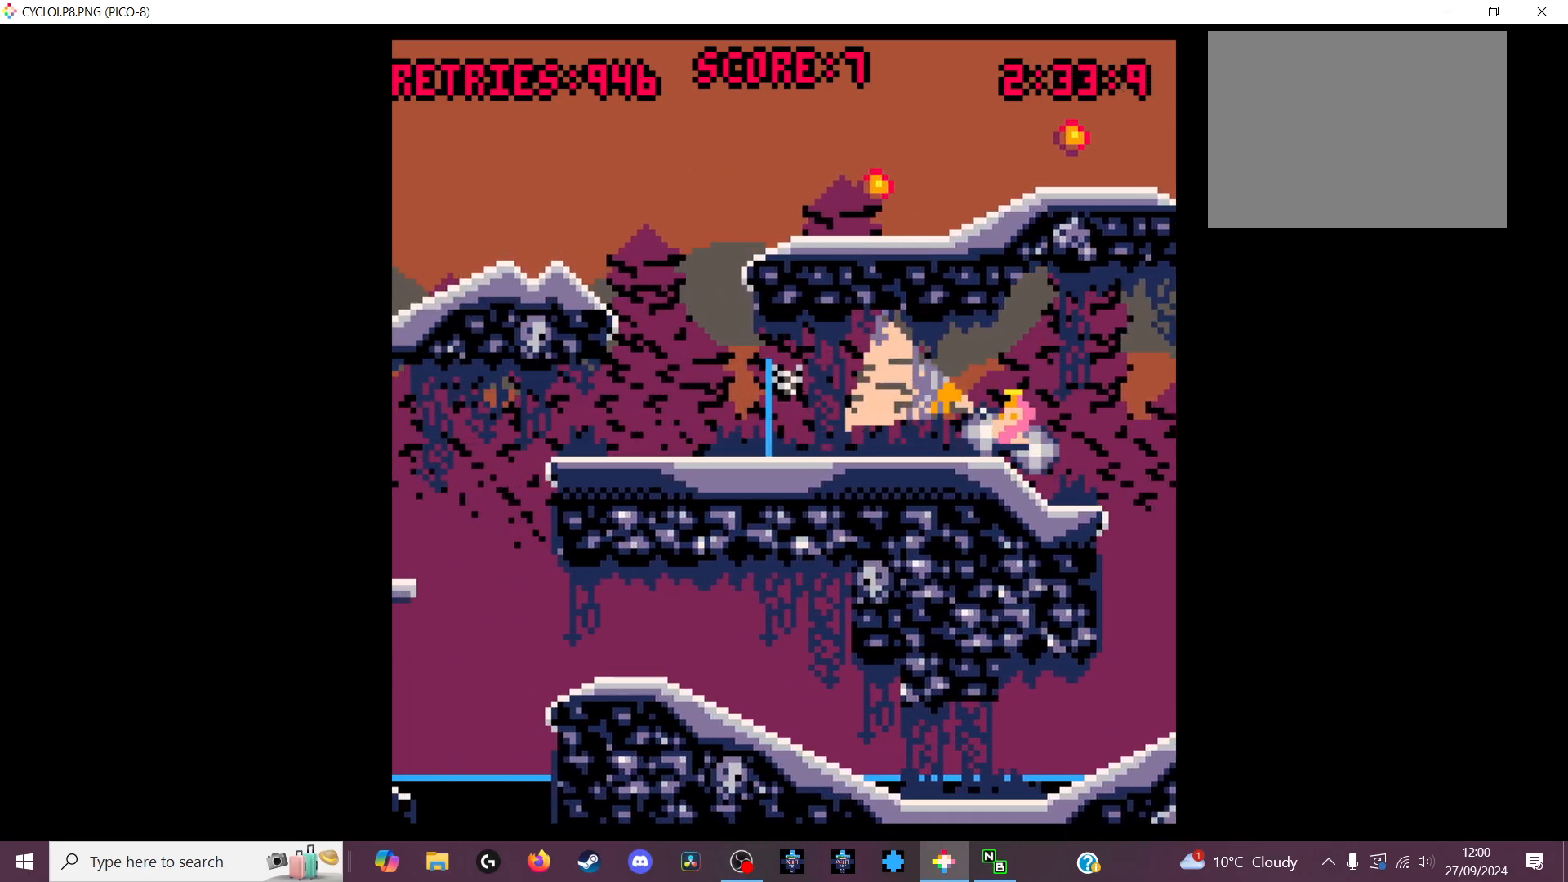
{"keys": [], "events": []}
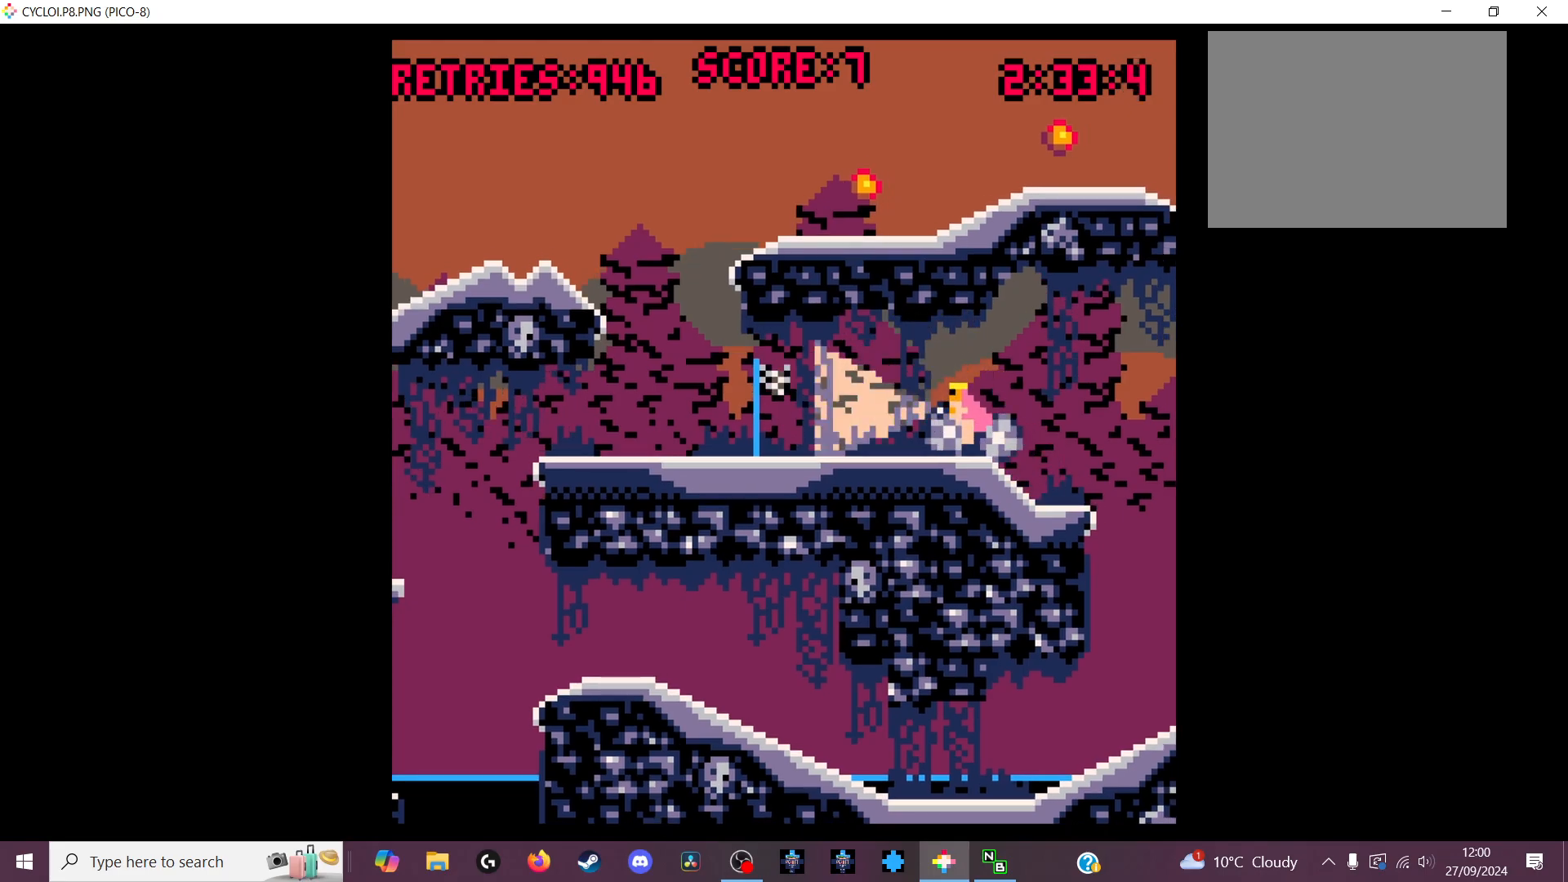
{"keys": [], "events": [[400, "z", "down"], [433, "z", "up"]]}
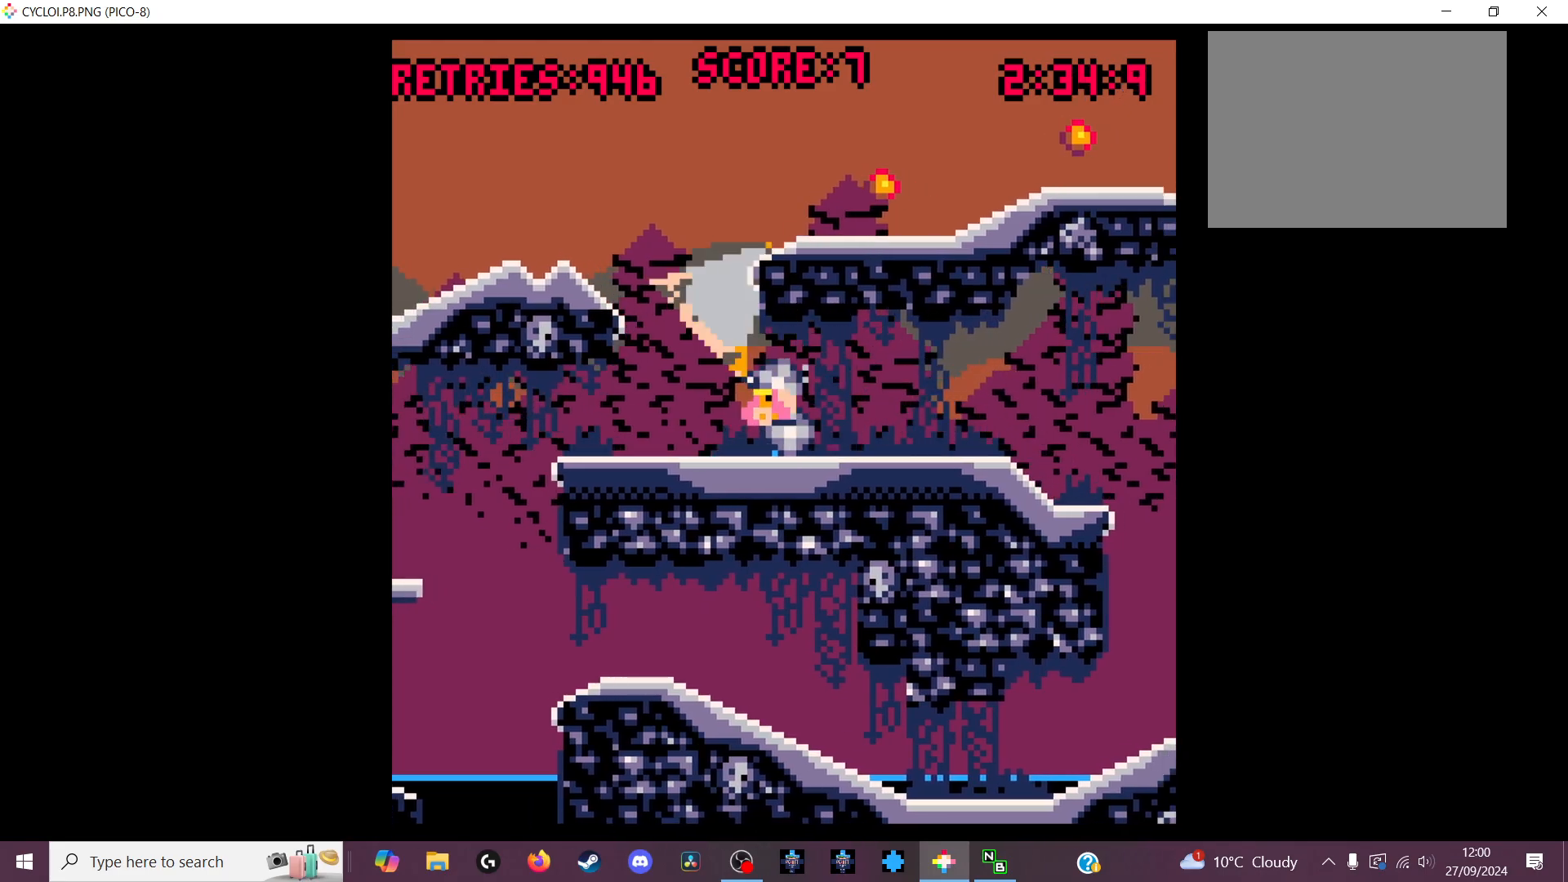
{"keys": [], "events": []}
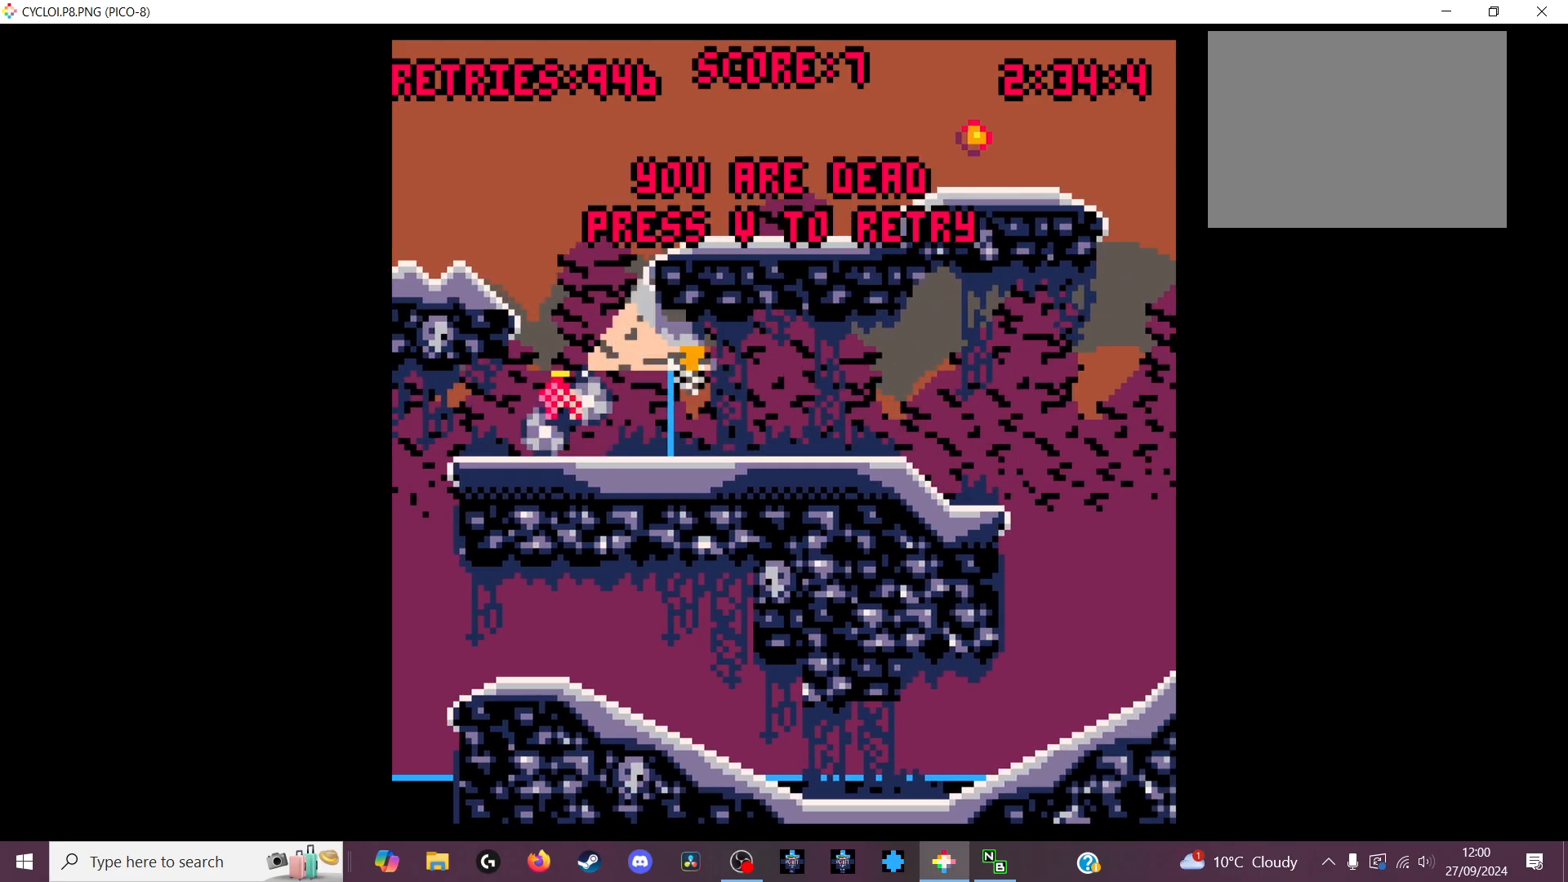
{"keys": [], "events": []}